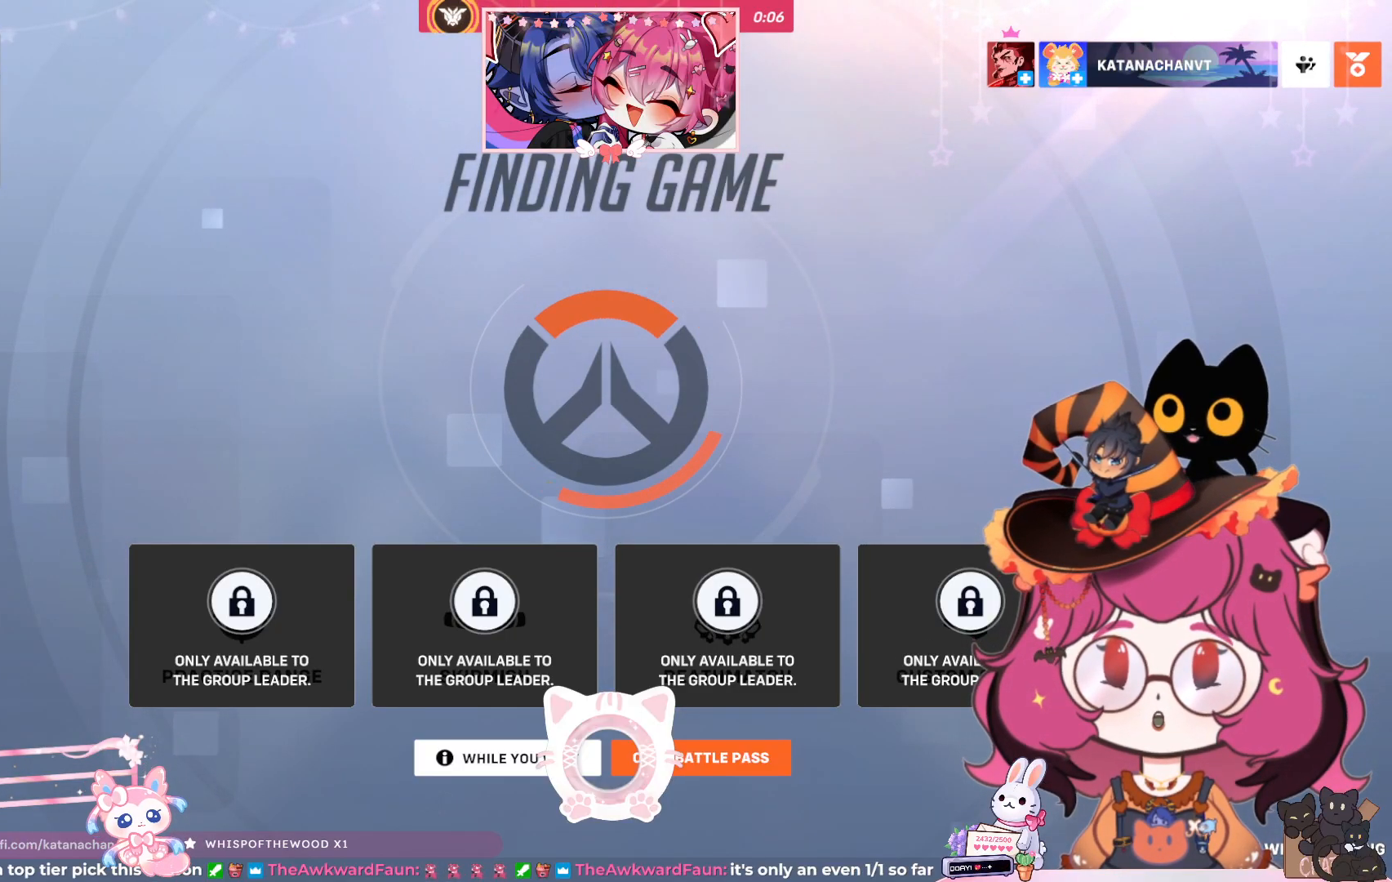
Gameplay with keyboard and mouse; each line is a JSON object with the keys and mouse buttons held at the frame after it. "events" lists presses ("down") and releases ("up") of "a", "ctrl", "d", "e", "q", "s", "shift", "space", "w", "mouse_left", "mouse_wheel", "mouse_right", "mouse_mb4" and "mouse_mb5" between this image and that frame as [ms after this image, input, new state], when the widget could be followed in between. "mouse_left", "mouse_wheel", "mouse_right", "mouse_mb4", "mouse_mb5" = the "left", "wheel", "right", "mb4", "mb5" buttons of the "mouse" list. No other keys are recorded. "wheel" means that the mouse wheel is clicked or scrolled. Mouse movement is not recorded.
{"keys": [], "mouse": [], "events": []}
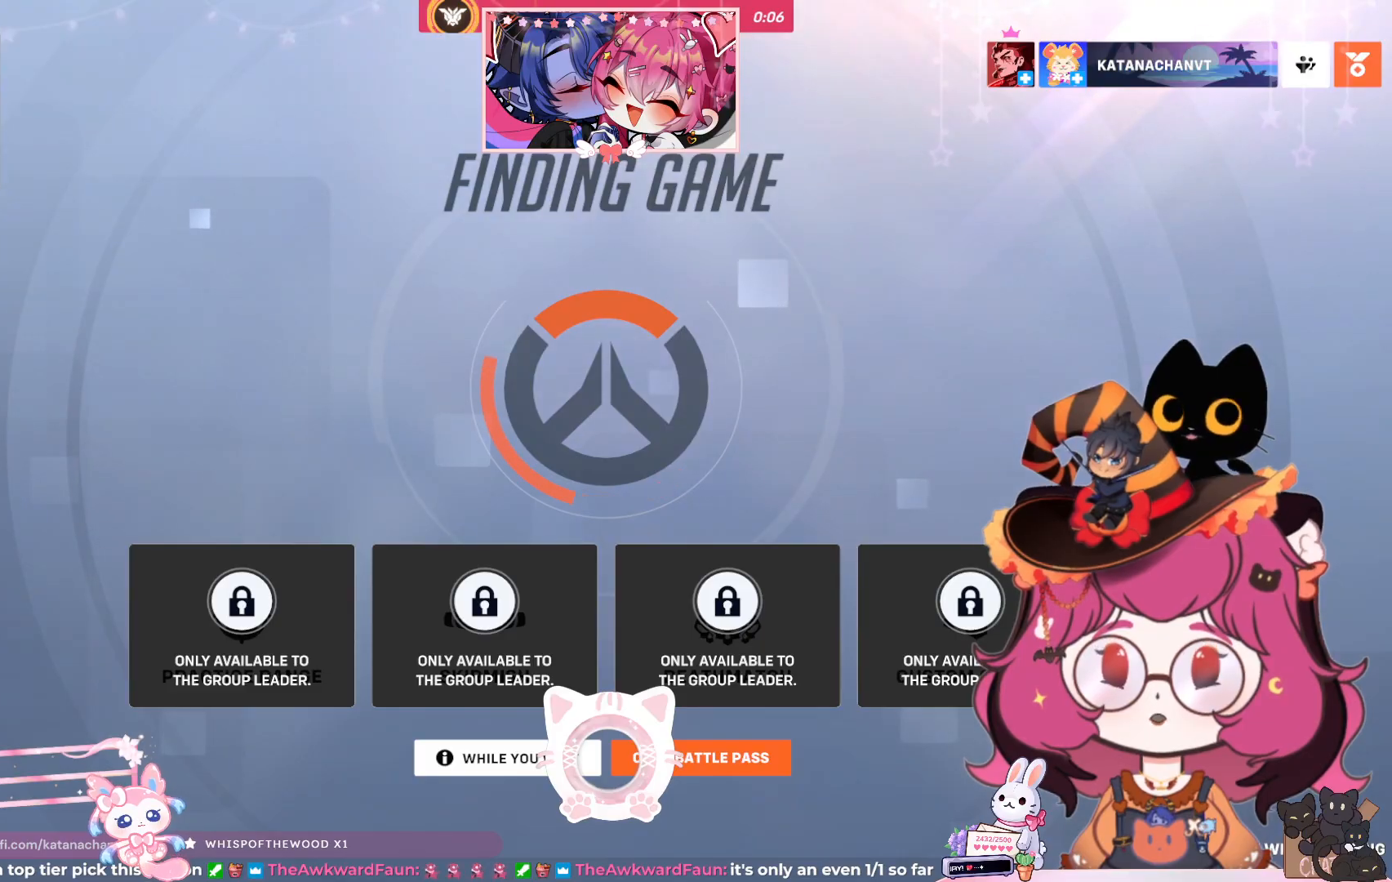
{"keys": [], "mouse": [], "events": []}
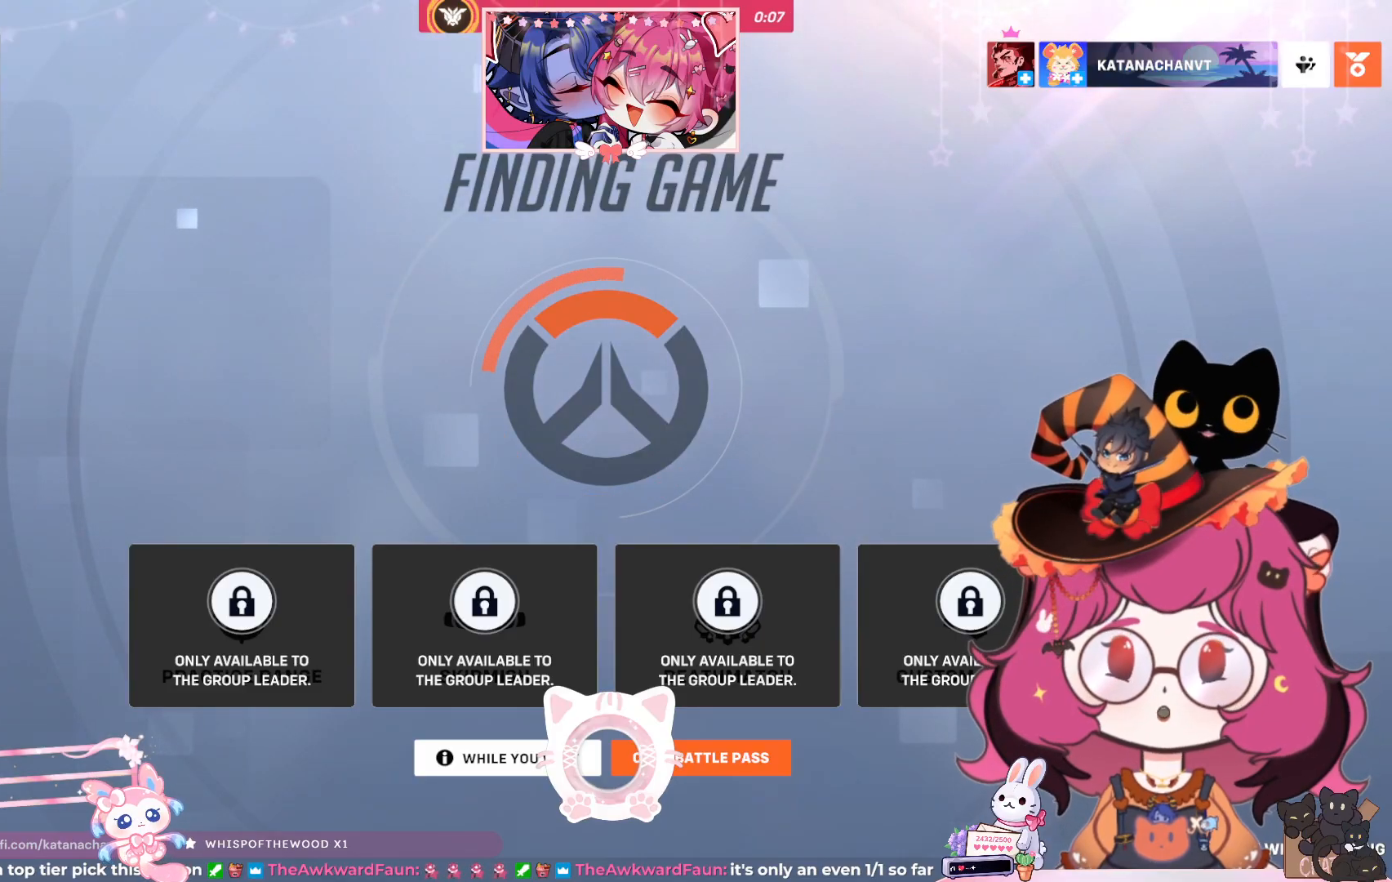
{"keys": [], "mouse": ["left"], "events": [[283, "mouse_left", "down"]]}
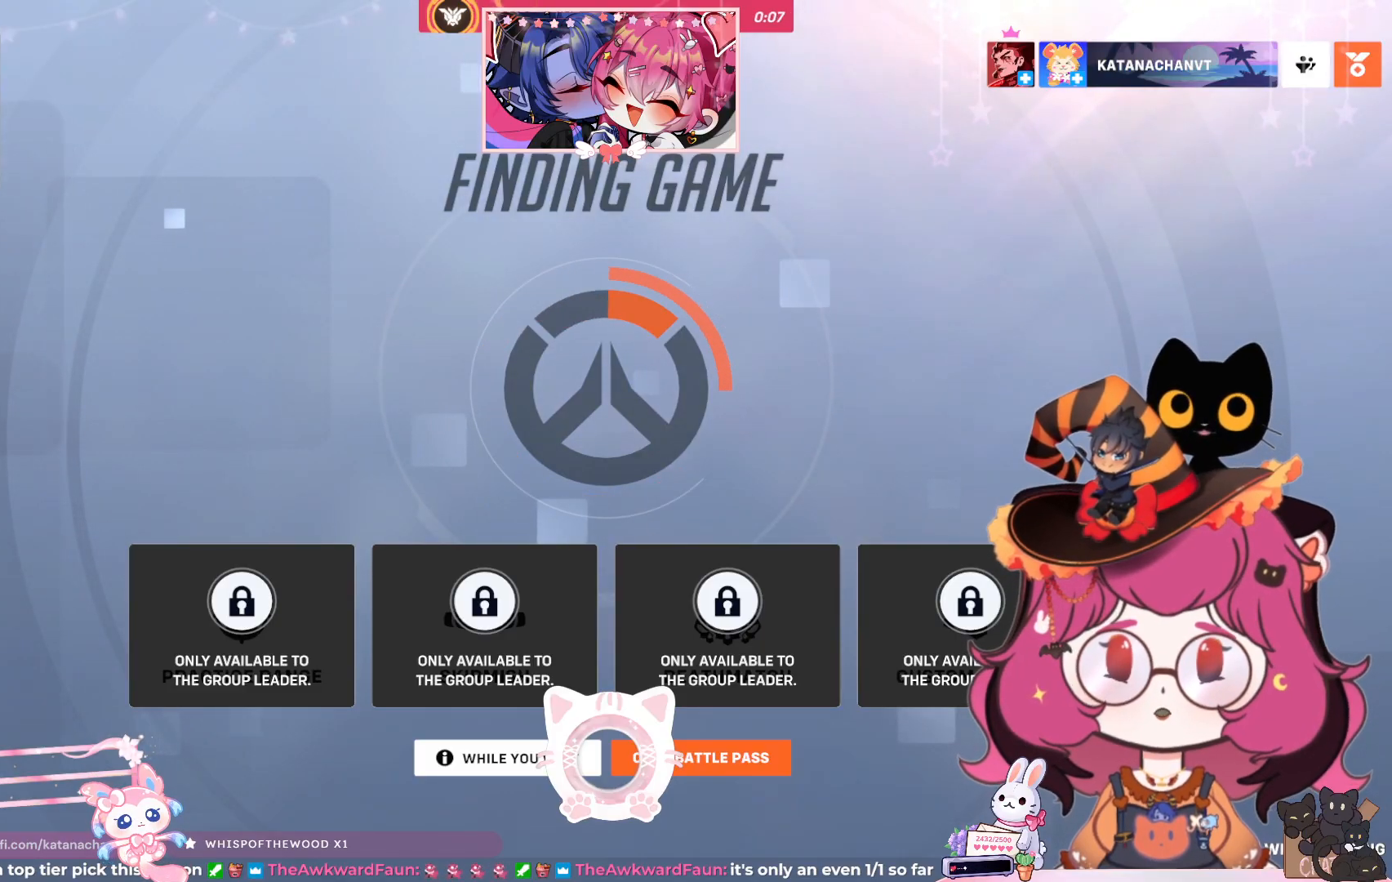
{"keys": [], "mouse": ["left"], "events": []}
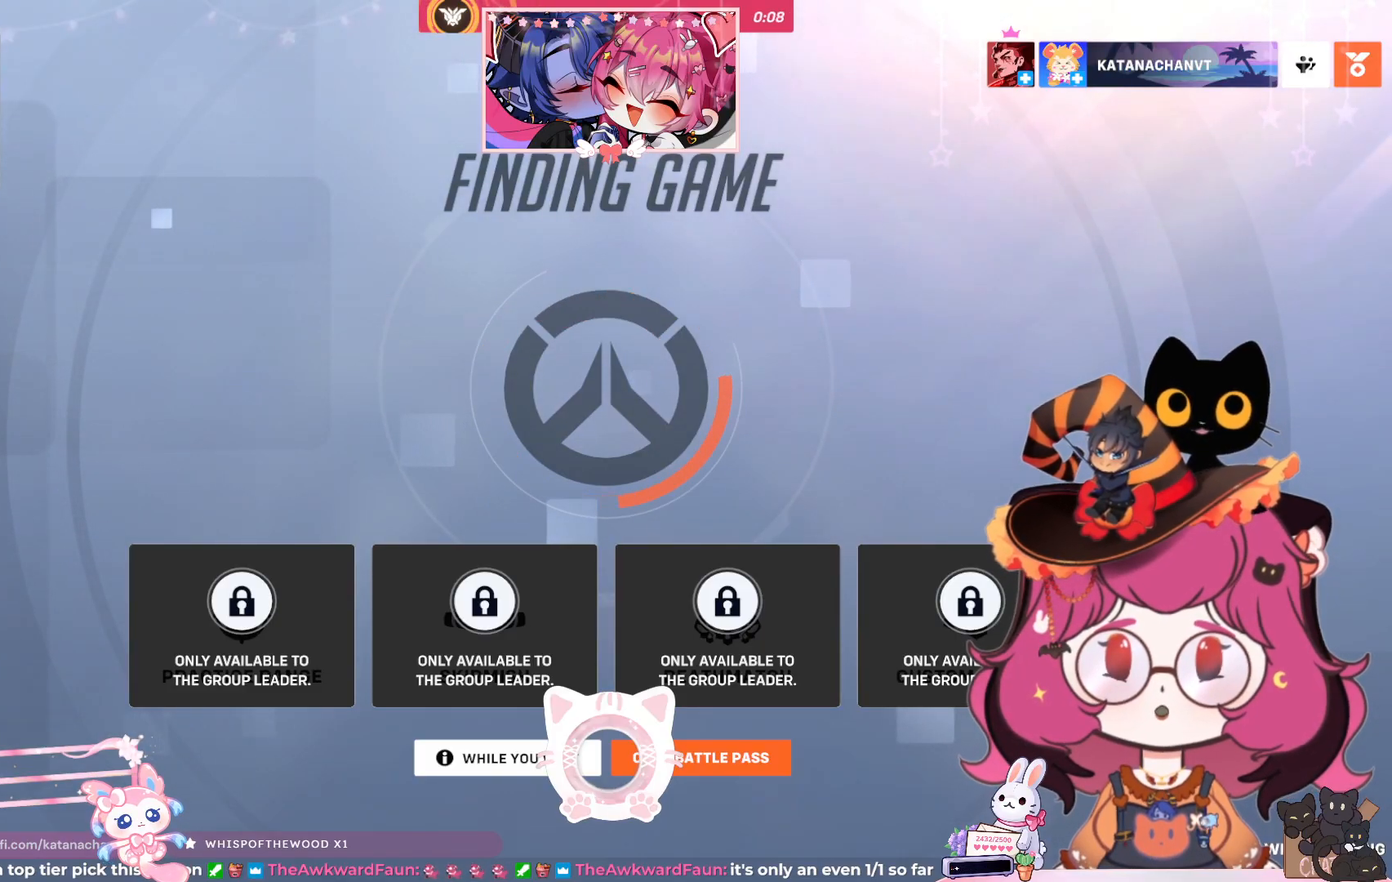
{"keys": [], "mouse": ["left"], "events": []}
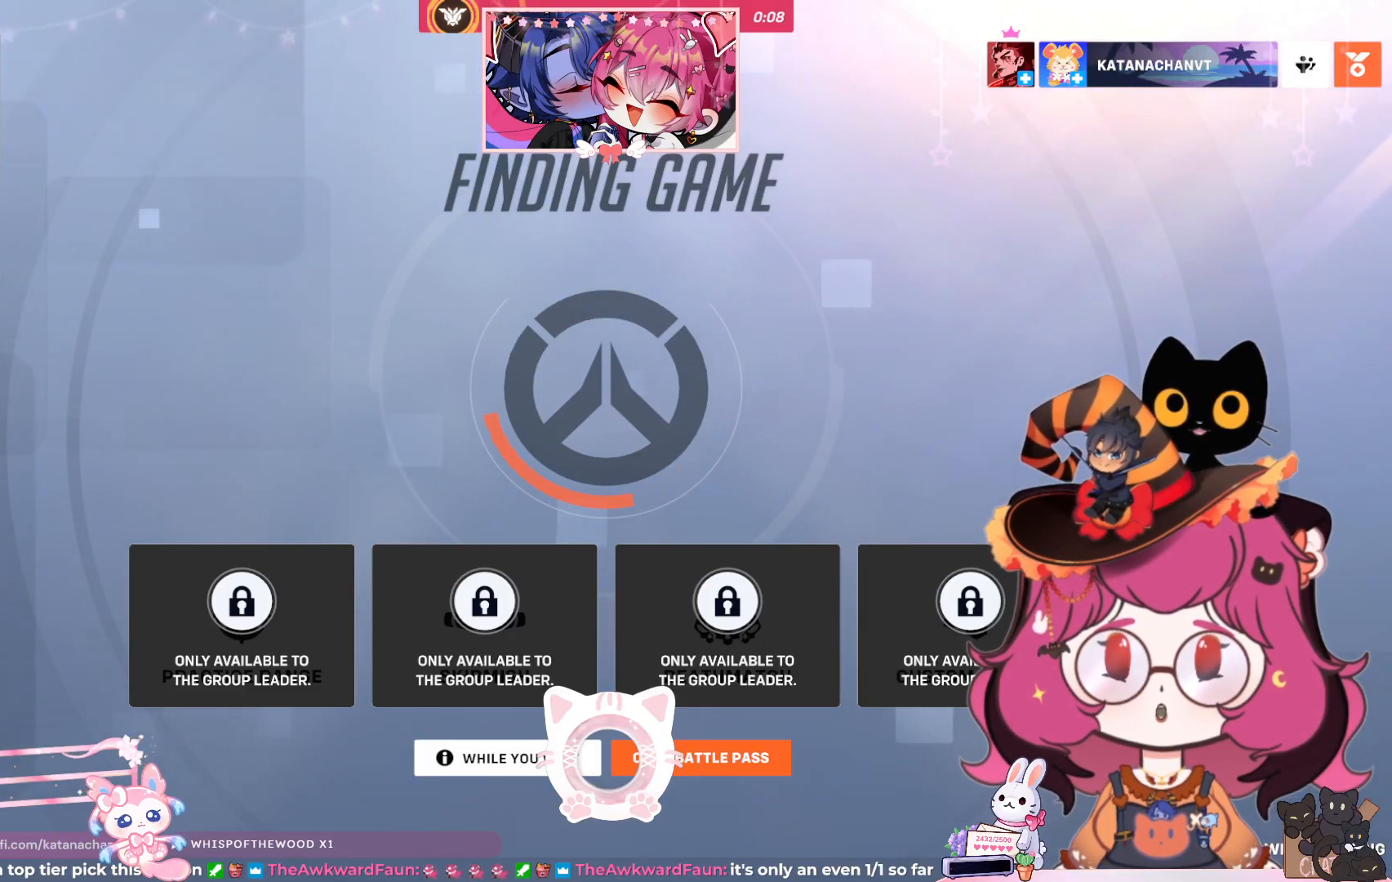
{"keys": [], "mouse": [], "events": [[267, "mouse_left", "up"]]}
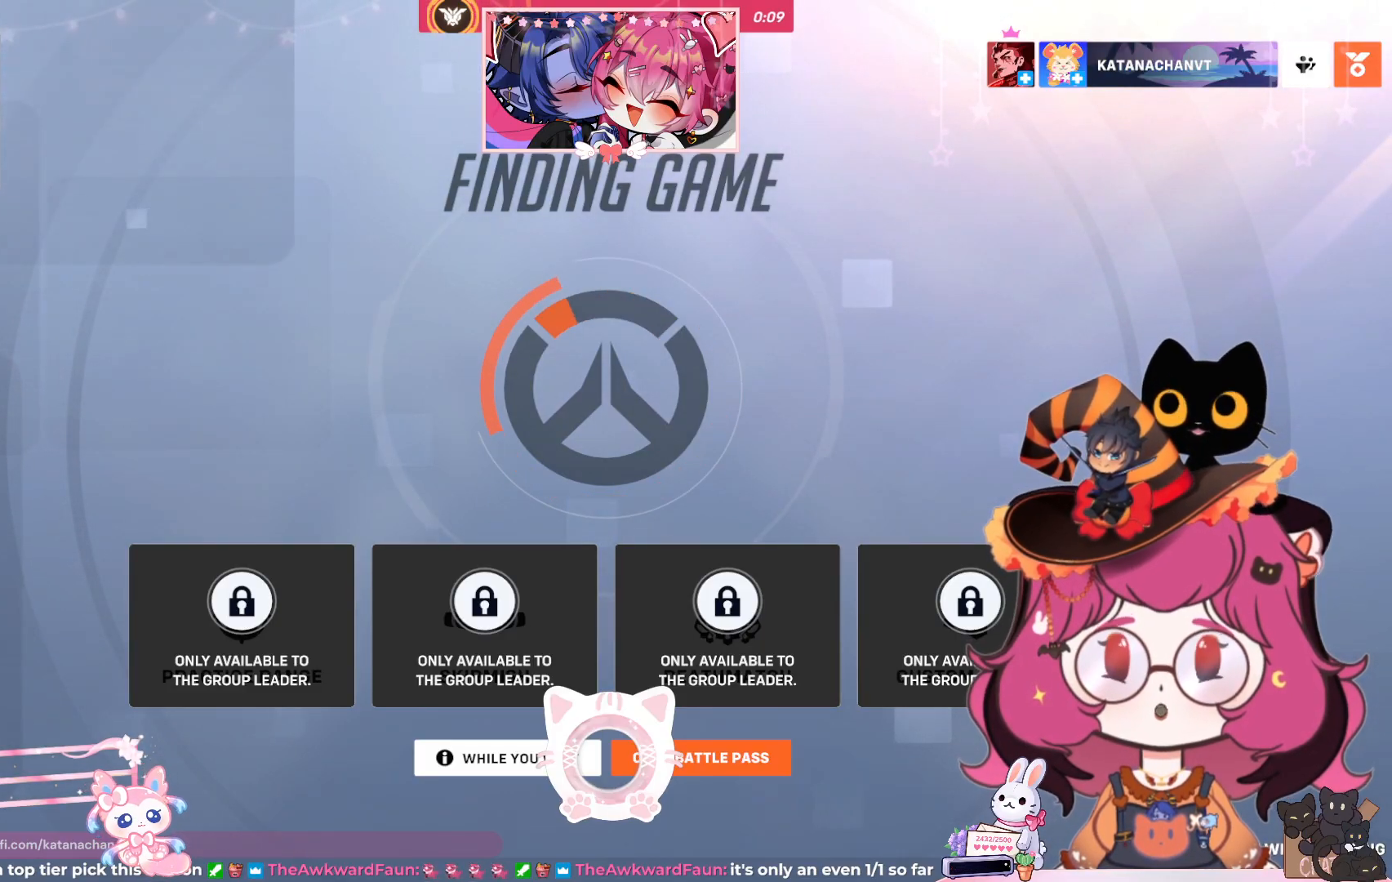
{"keys": [], "mouse": [], "events": []}
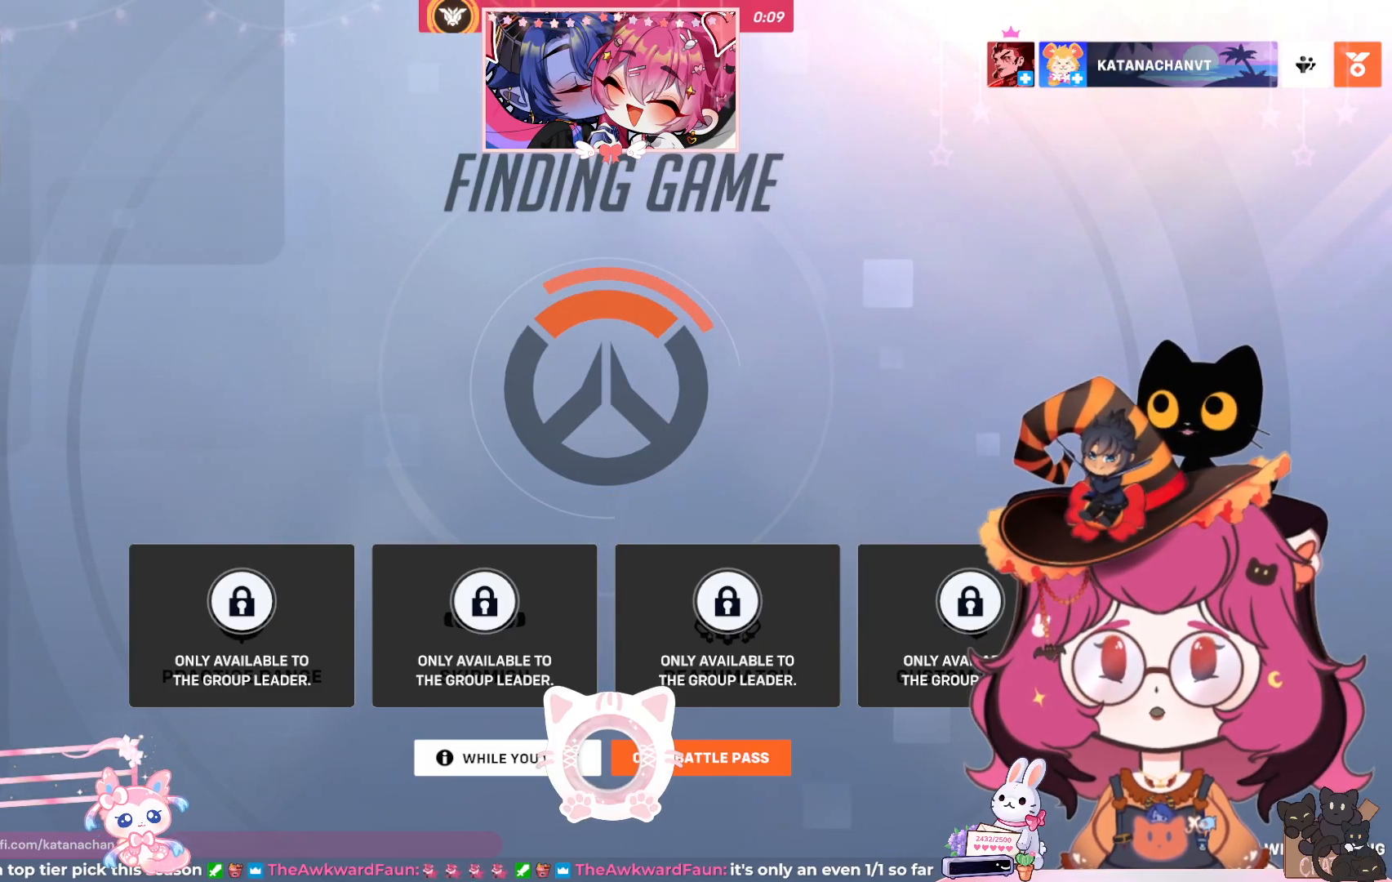
{"keys": [], "mouse": [], "events": [[117, "mouse_left", "down"], [200, "mouse_left", "up"]]}
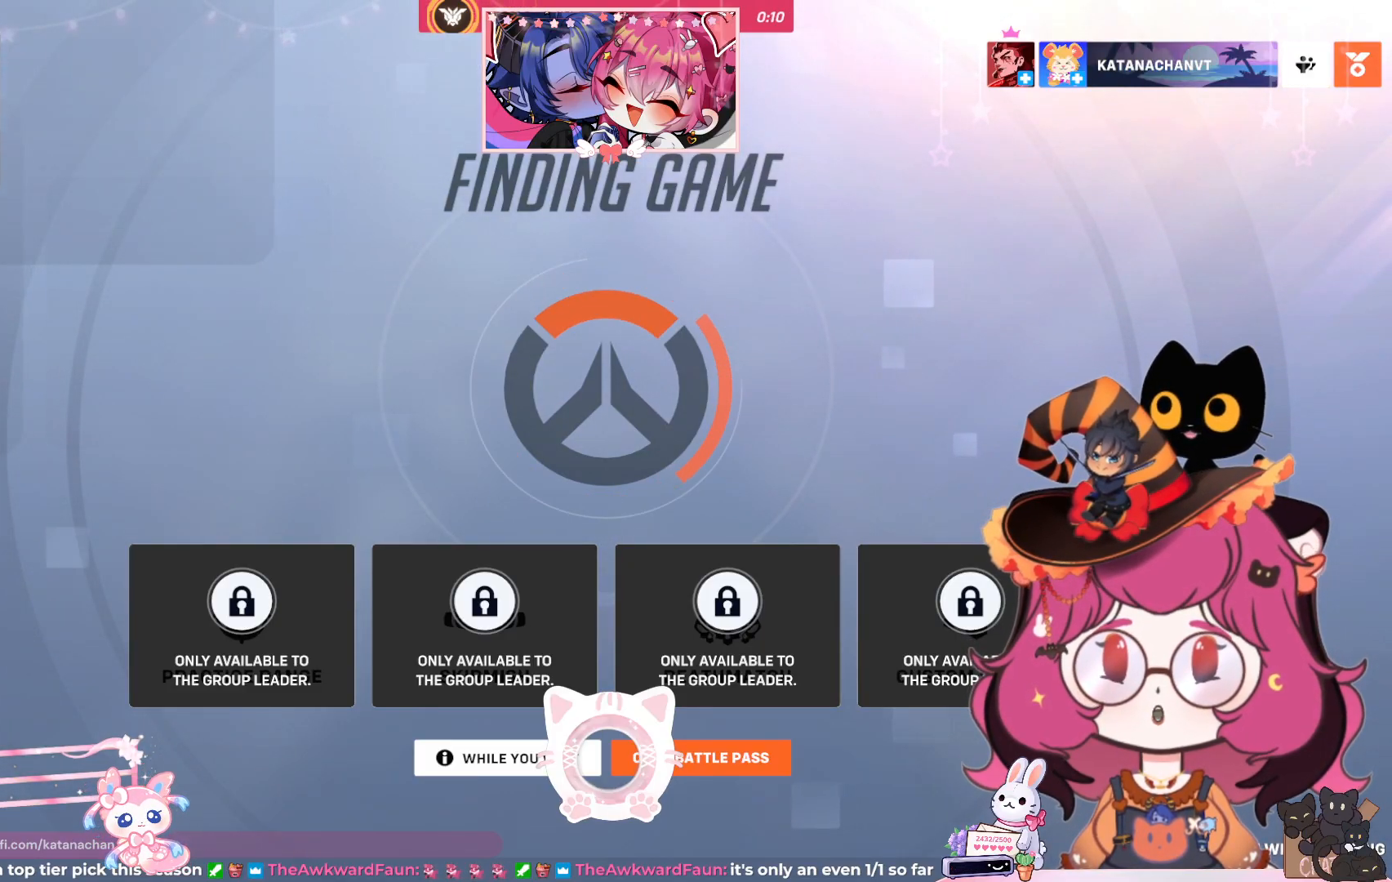
{"keys": [], "mouse": [], "events": []}
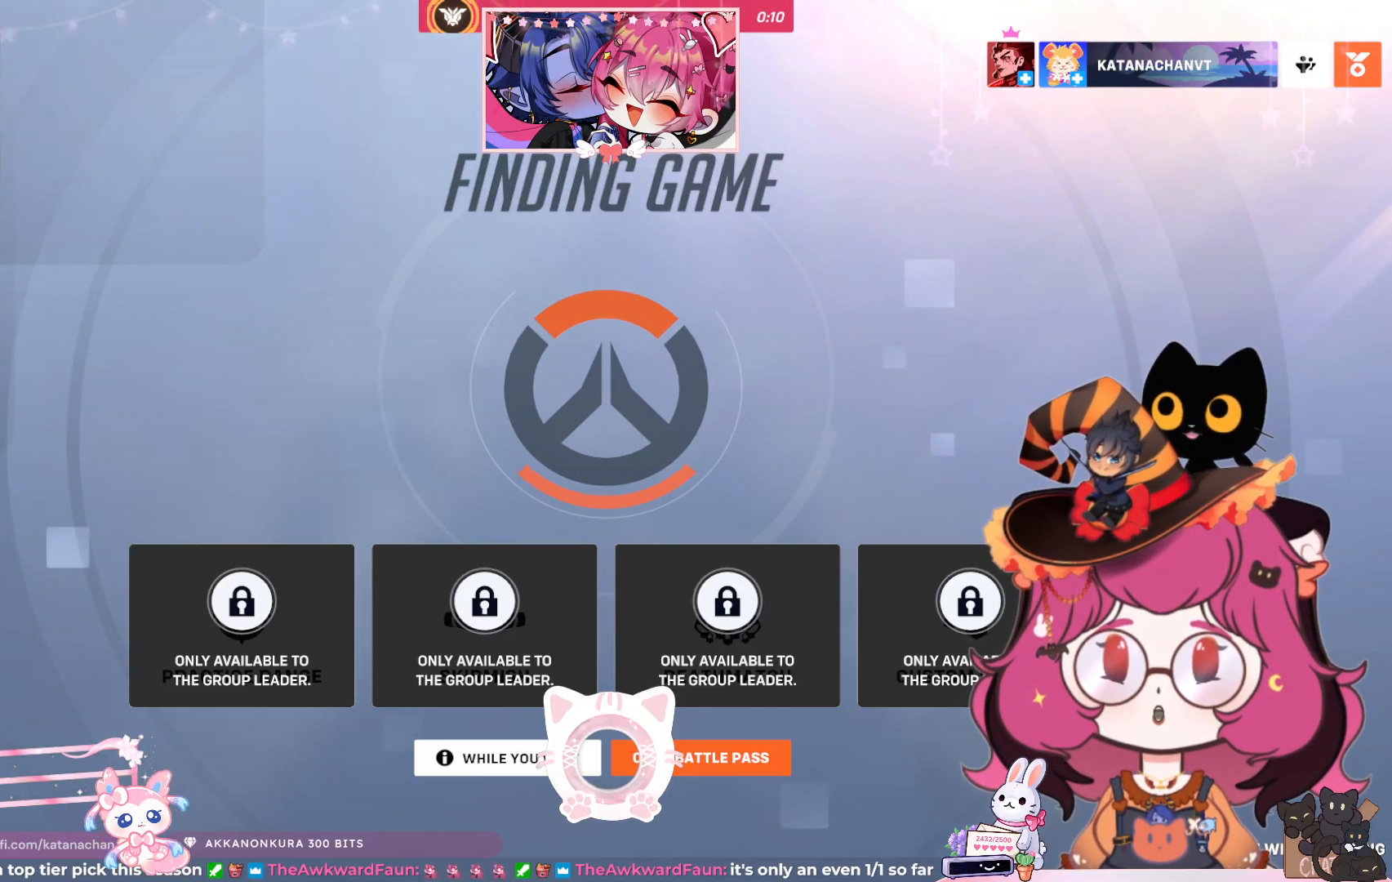
{"keys": [], "mouse": [], "events": []}
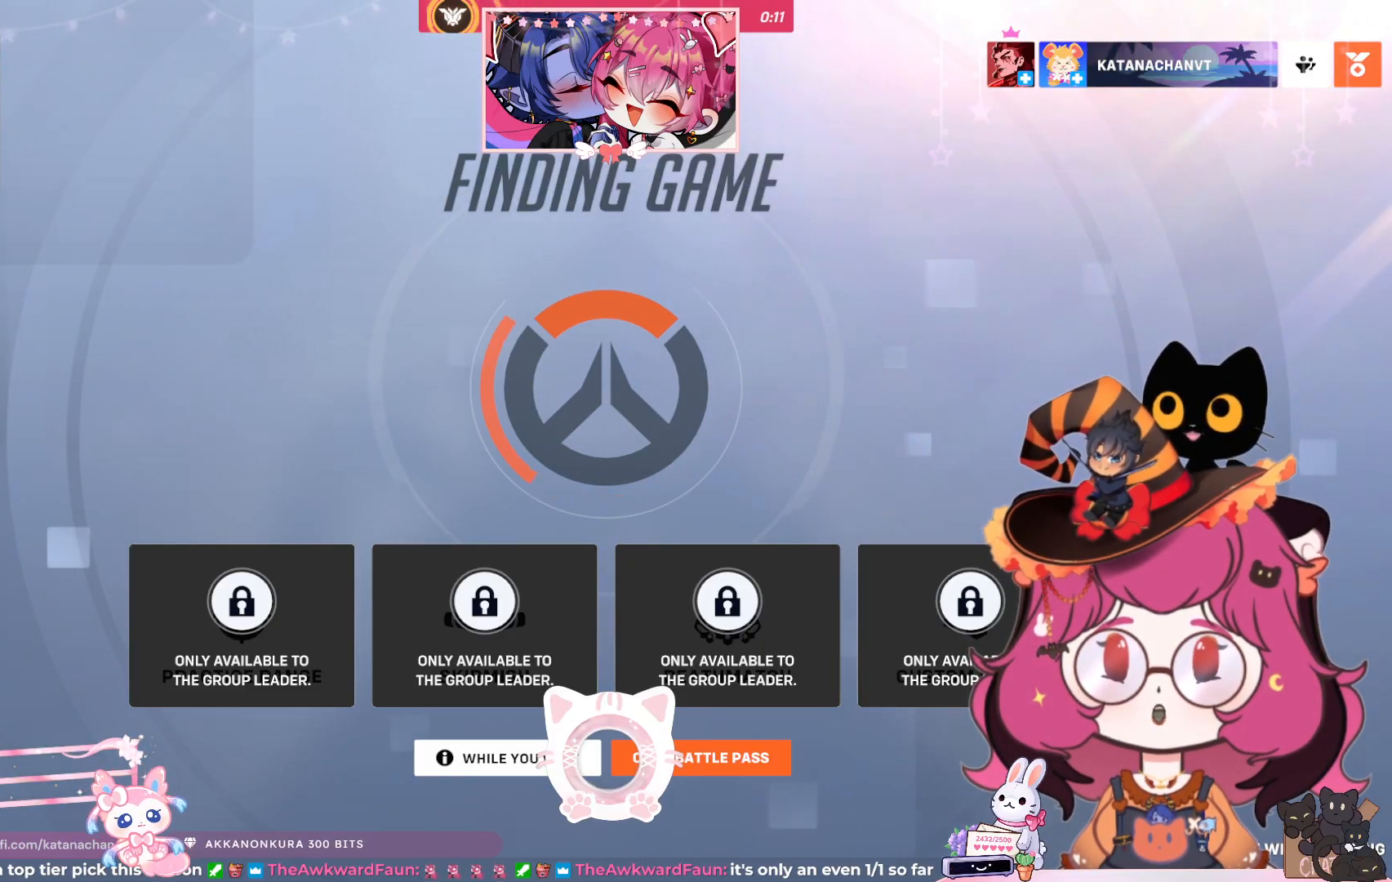
{"keys": [], "mouse": [], "events": []}
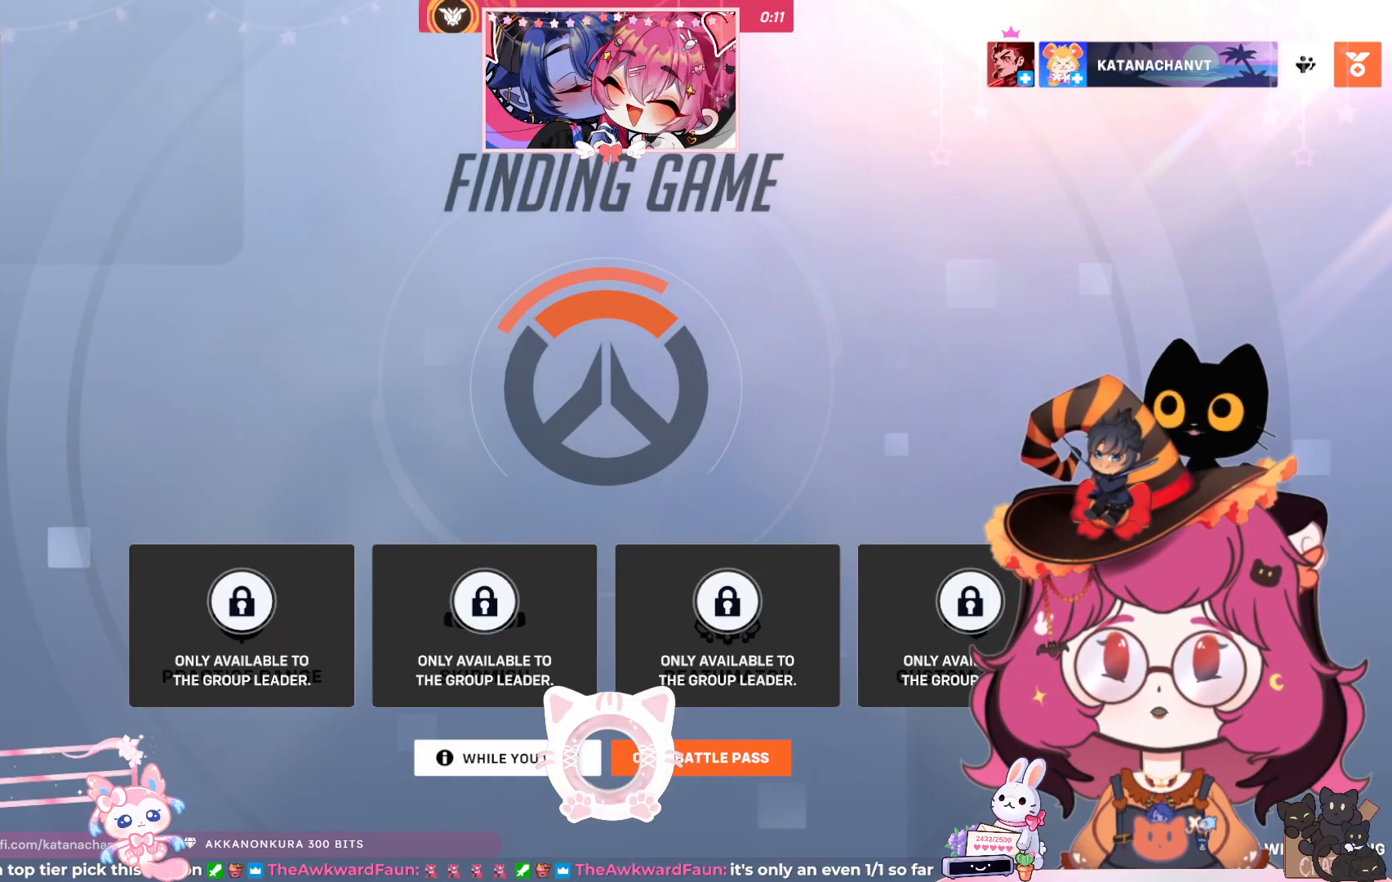
{"keys": [], "mouse": [], "events": []}
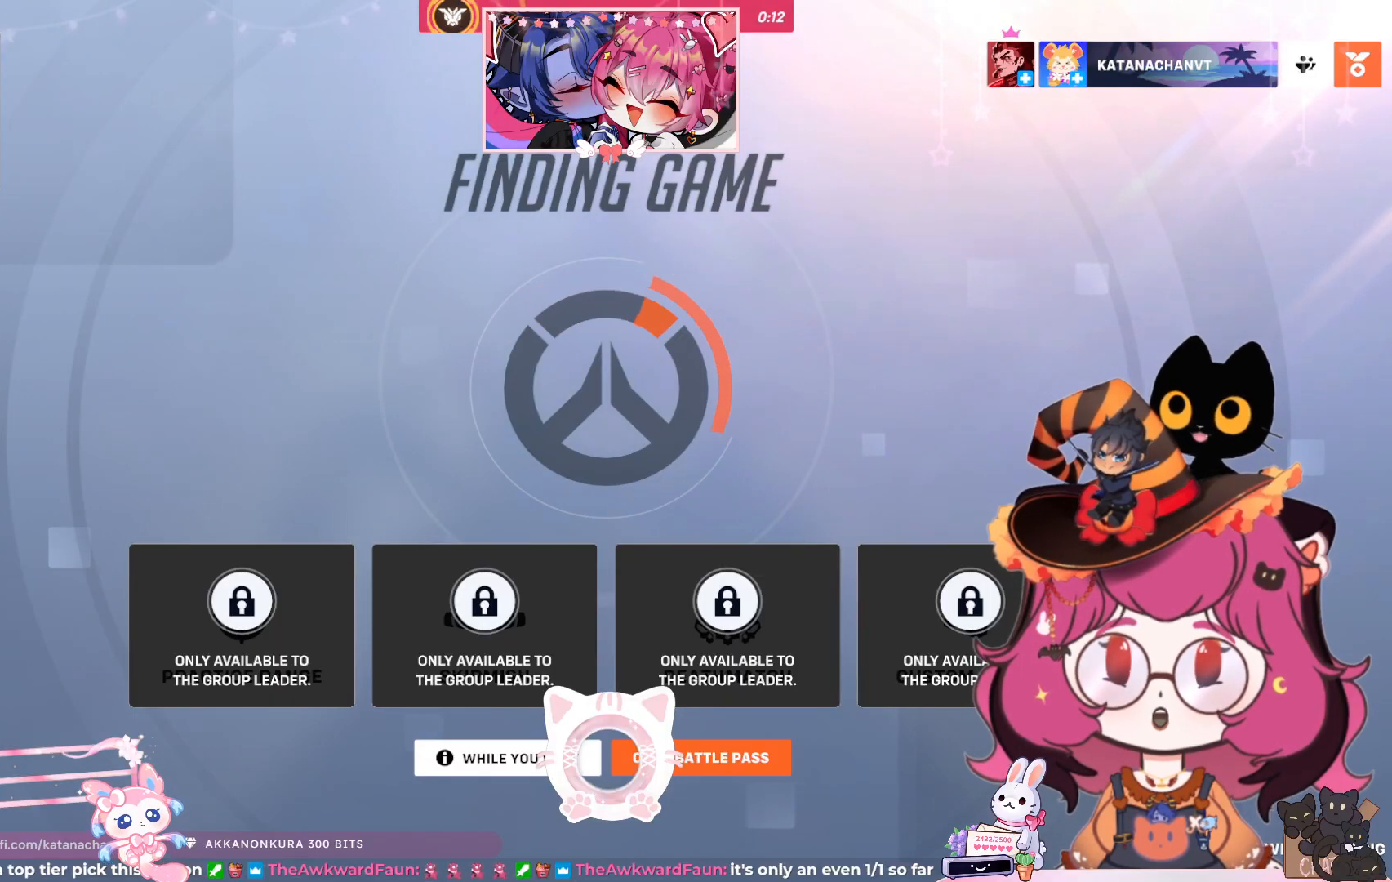
{"keys": [], "mouse": [], "events": []}
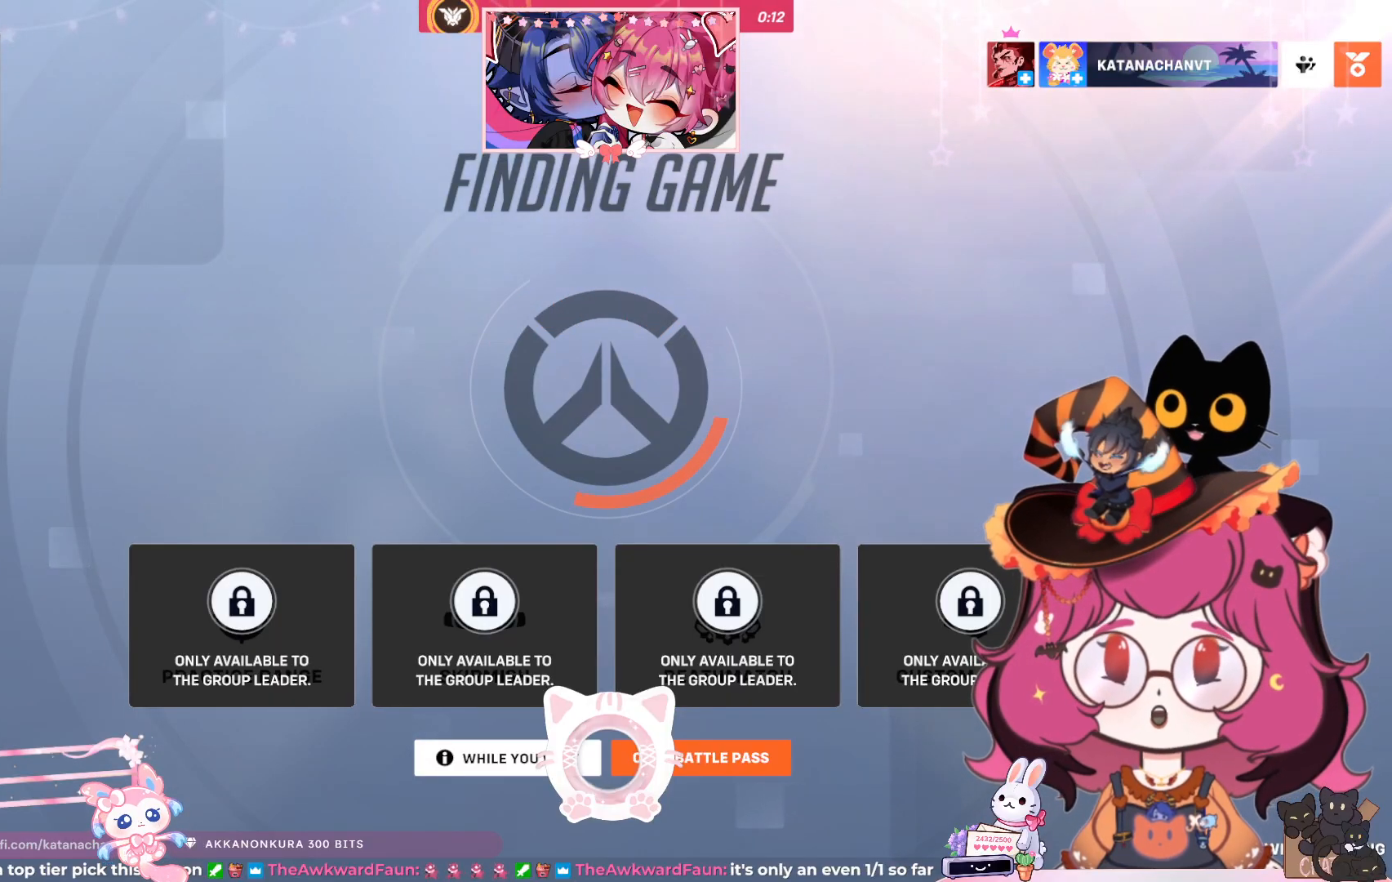
{"keys": [], "mouse": [], "events": [[117, "mouse_left", "down"], [200, "mouse_left", "up"]]}
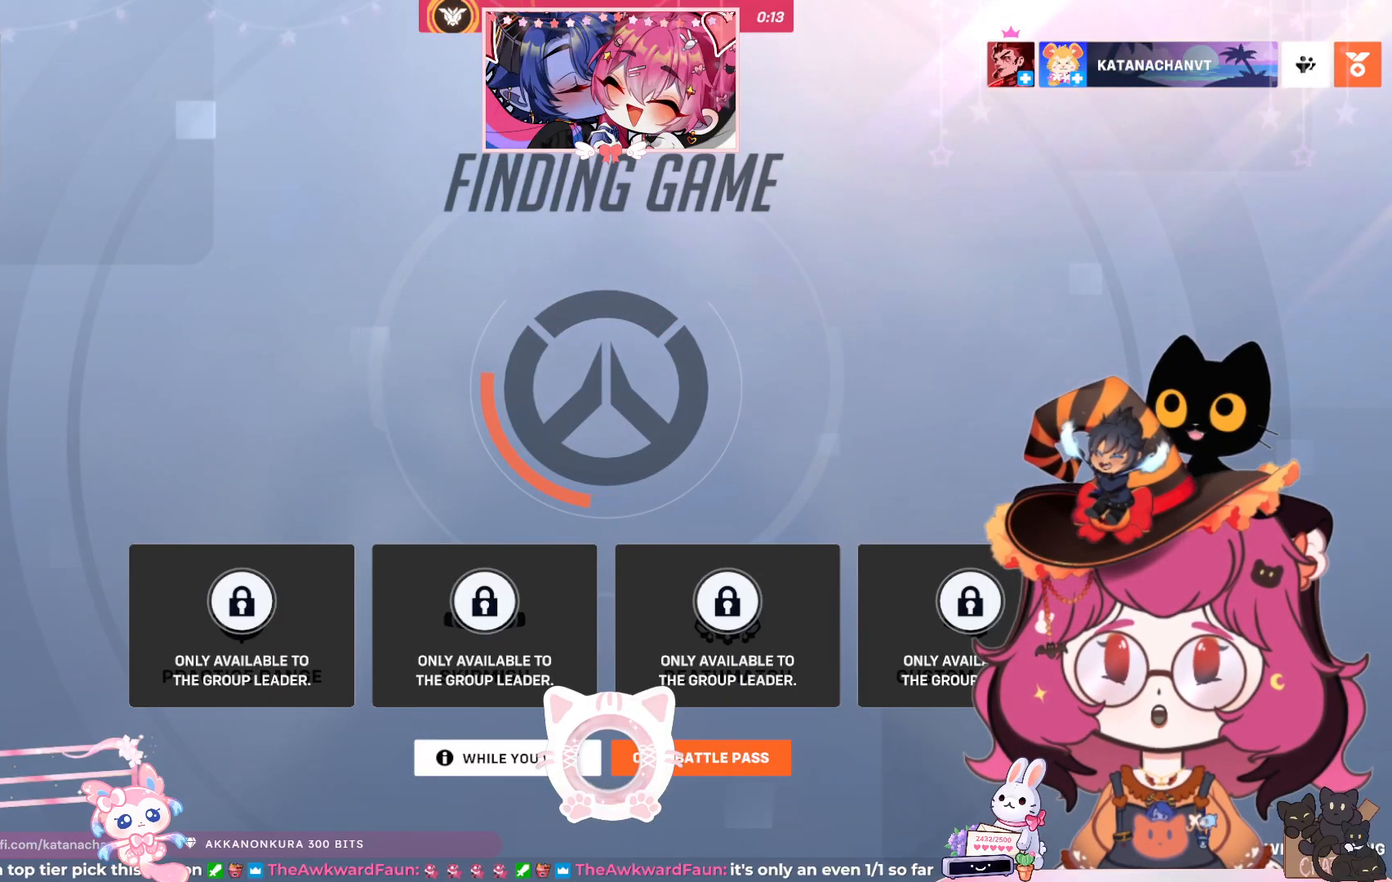
{"keys": [], "mouse": [], "events": []}
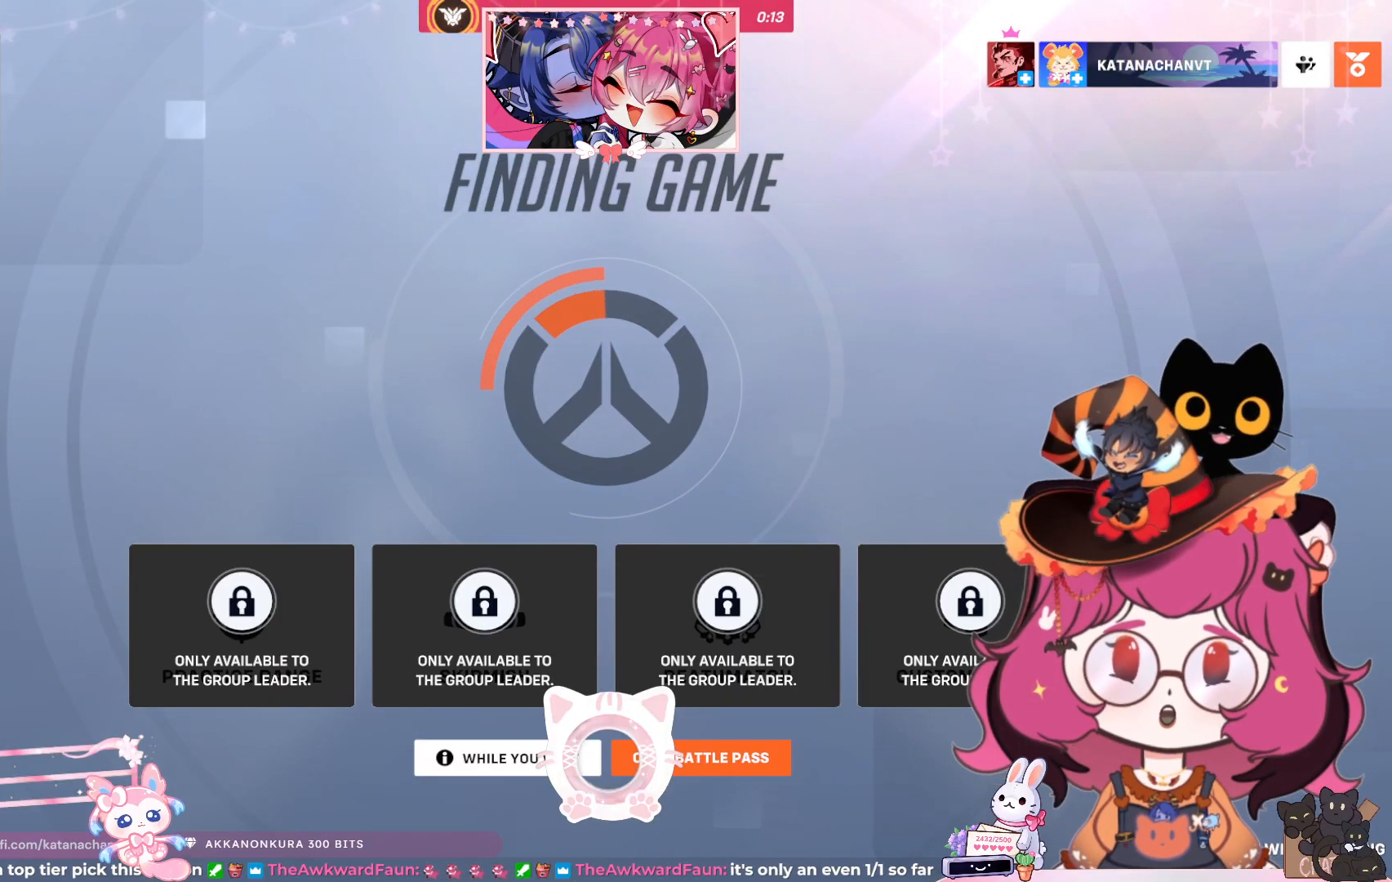
{"keys": [], "mouse": [], "events": []}
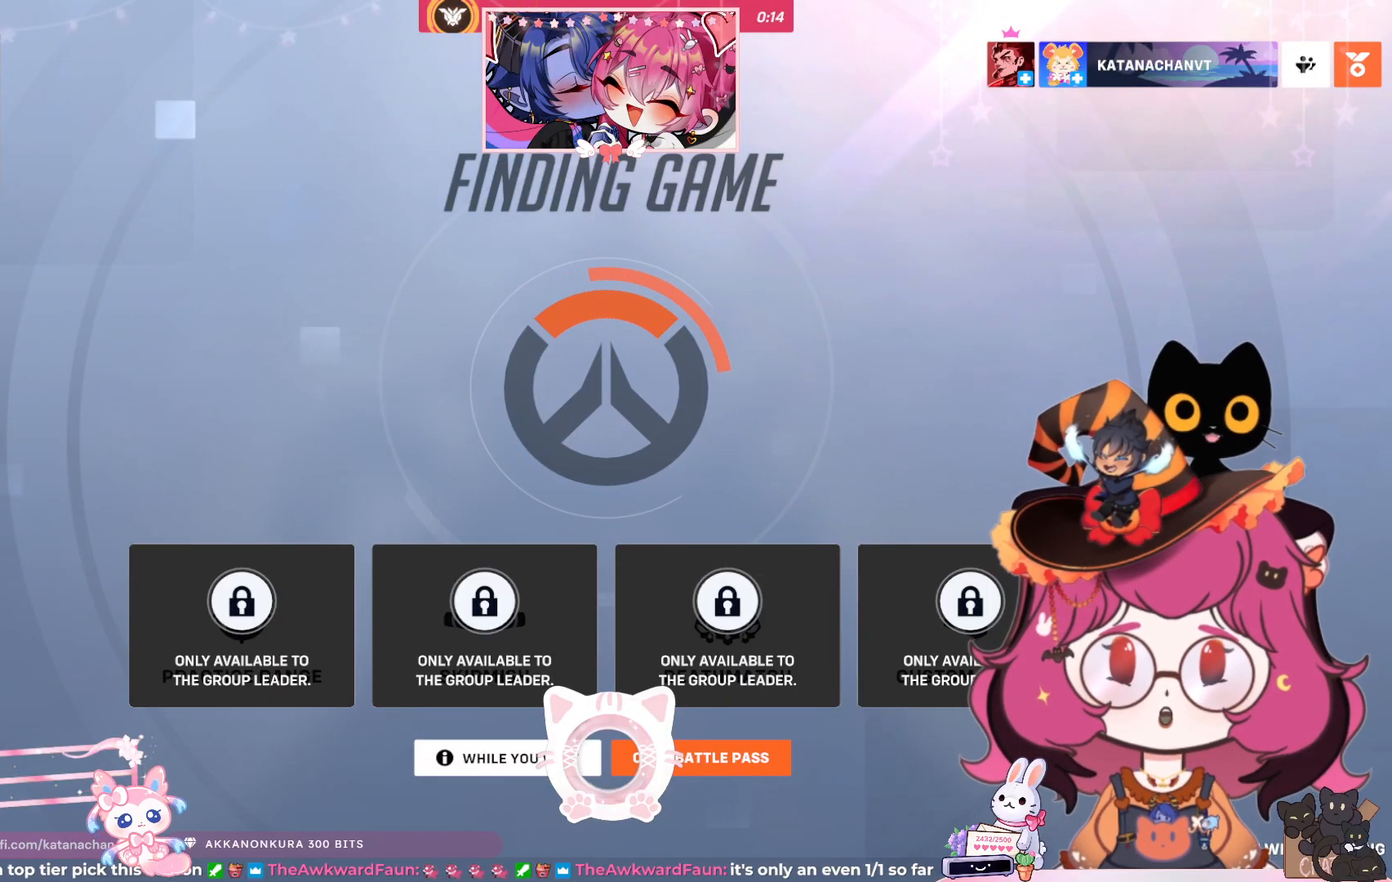
{"keys": [], "mouse": ["left"], "events": [[500, "mouse_left", "down"]]}
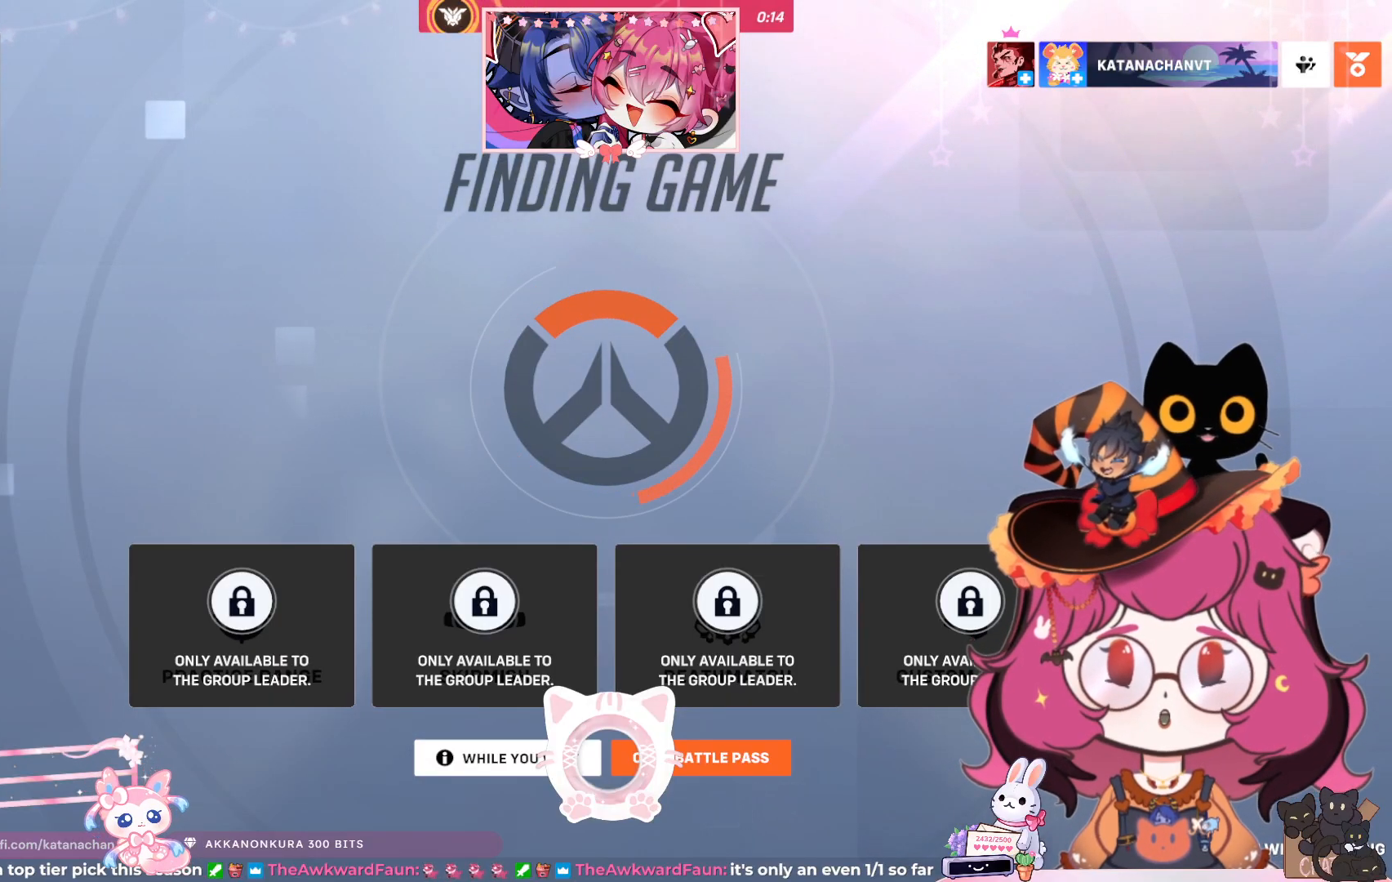
{"keys": [], "mouse": ["left"], "events": []}
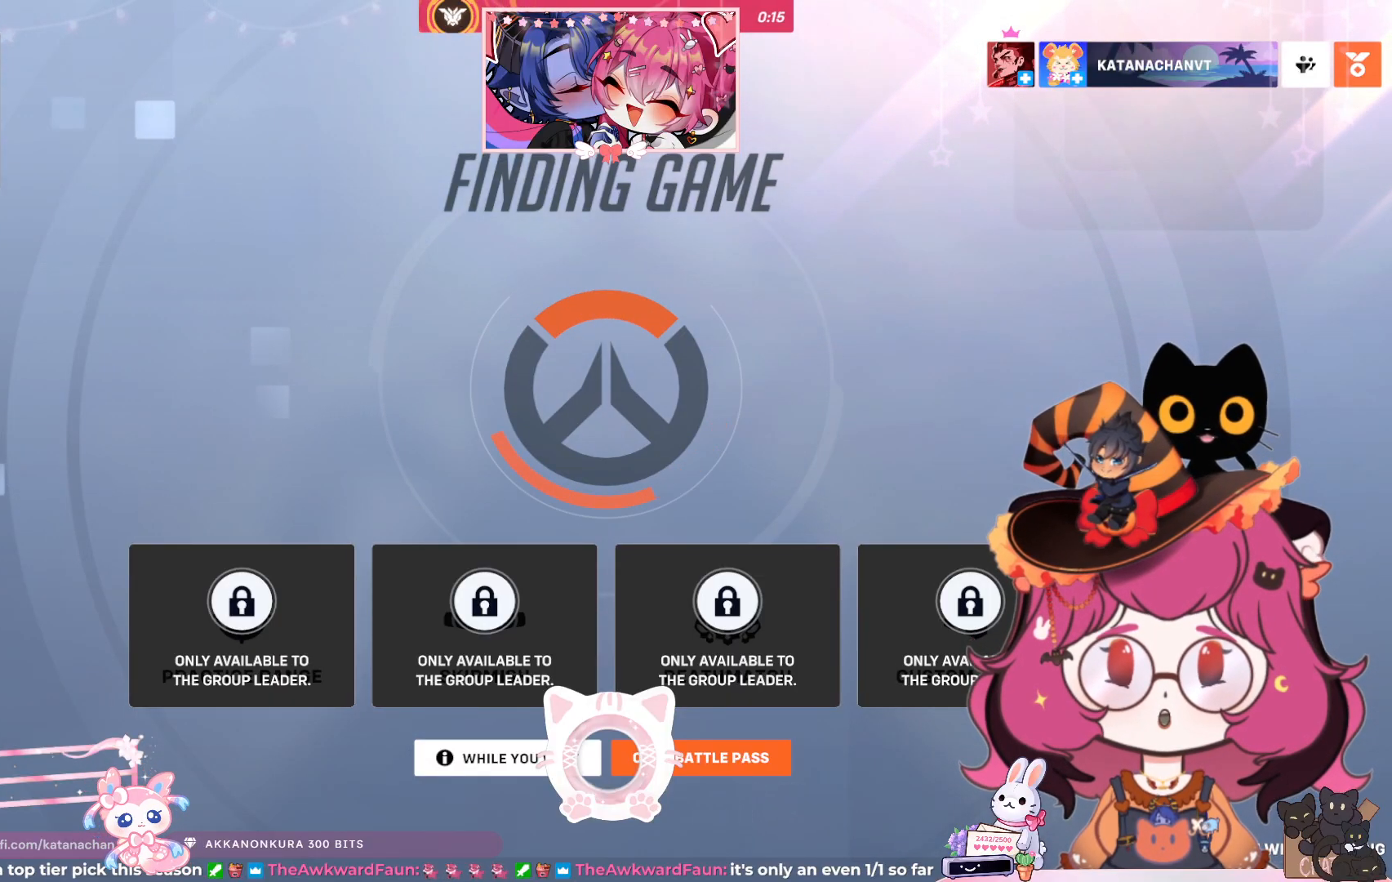
{"keys": [], "mouse": ["left"], "events": []}
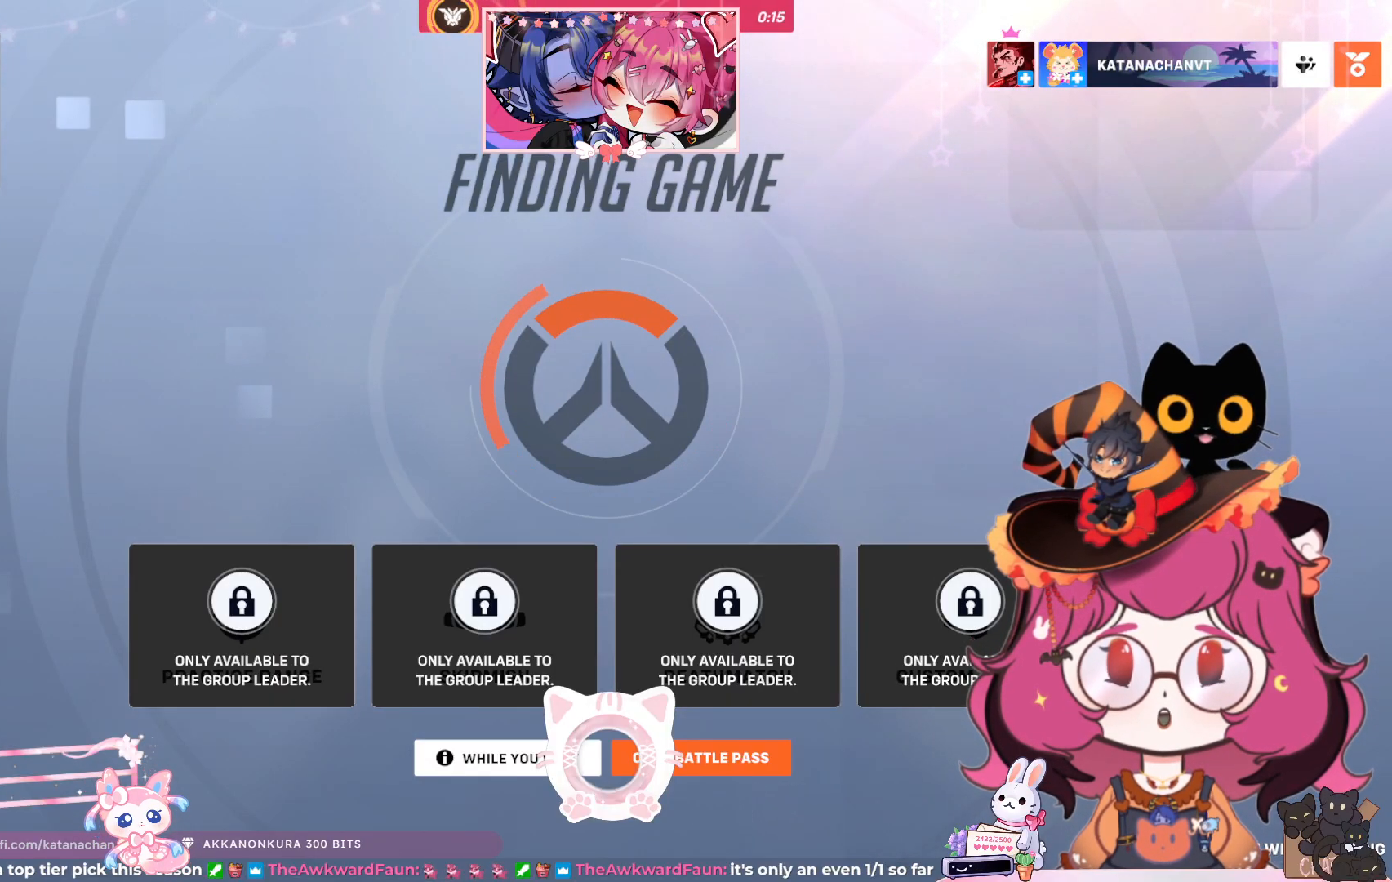
{"keys": [], "mouse": ["left"], "events": []}
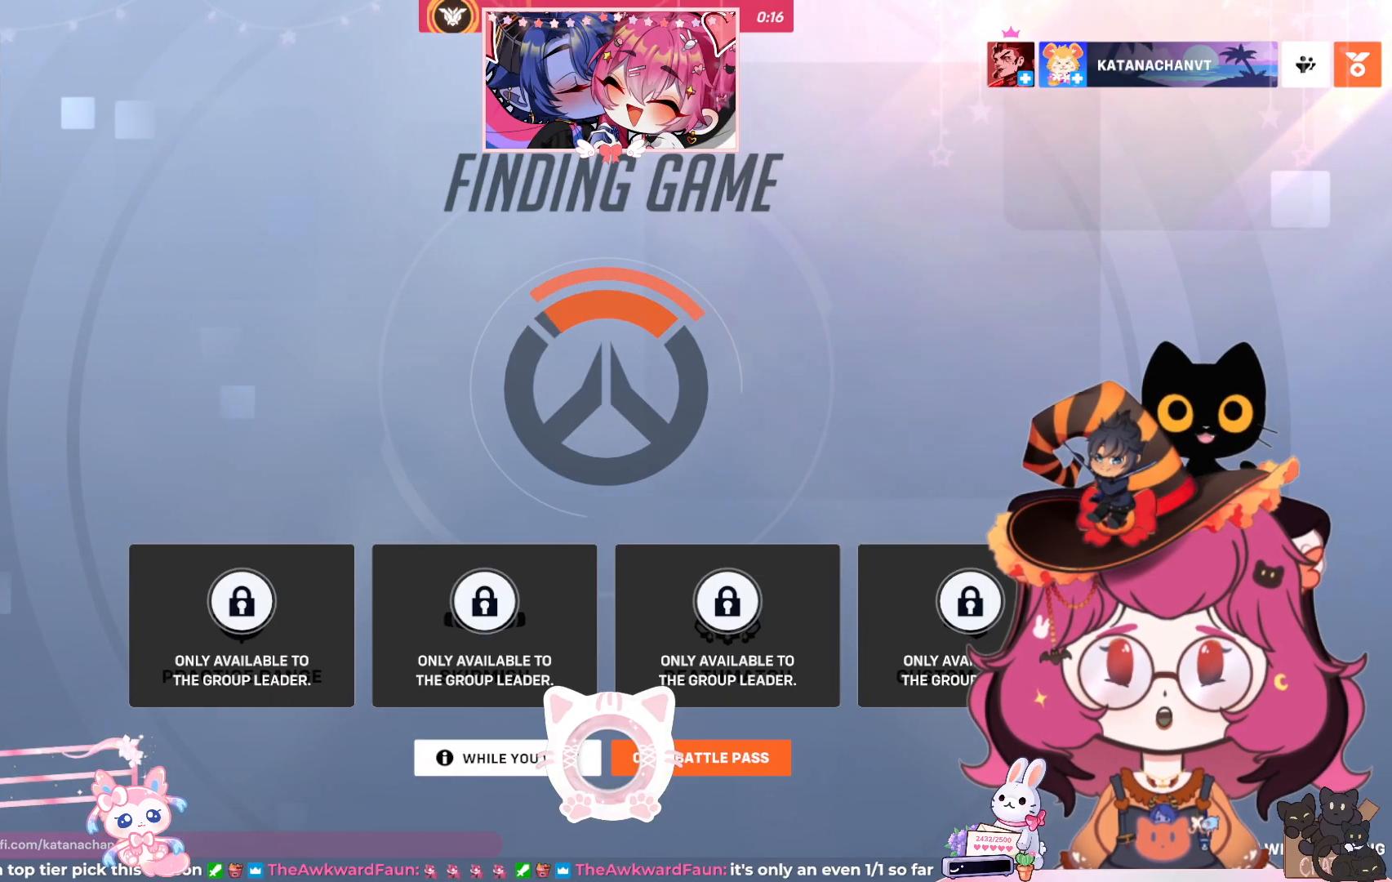
{"keys": [], "mouse": ["left"], "events": []}
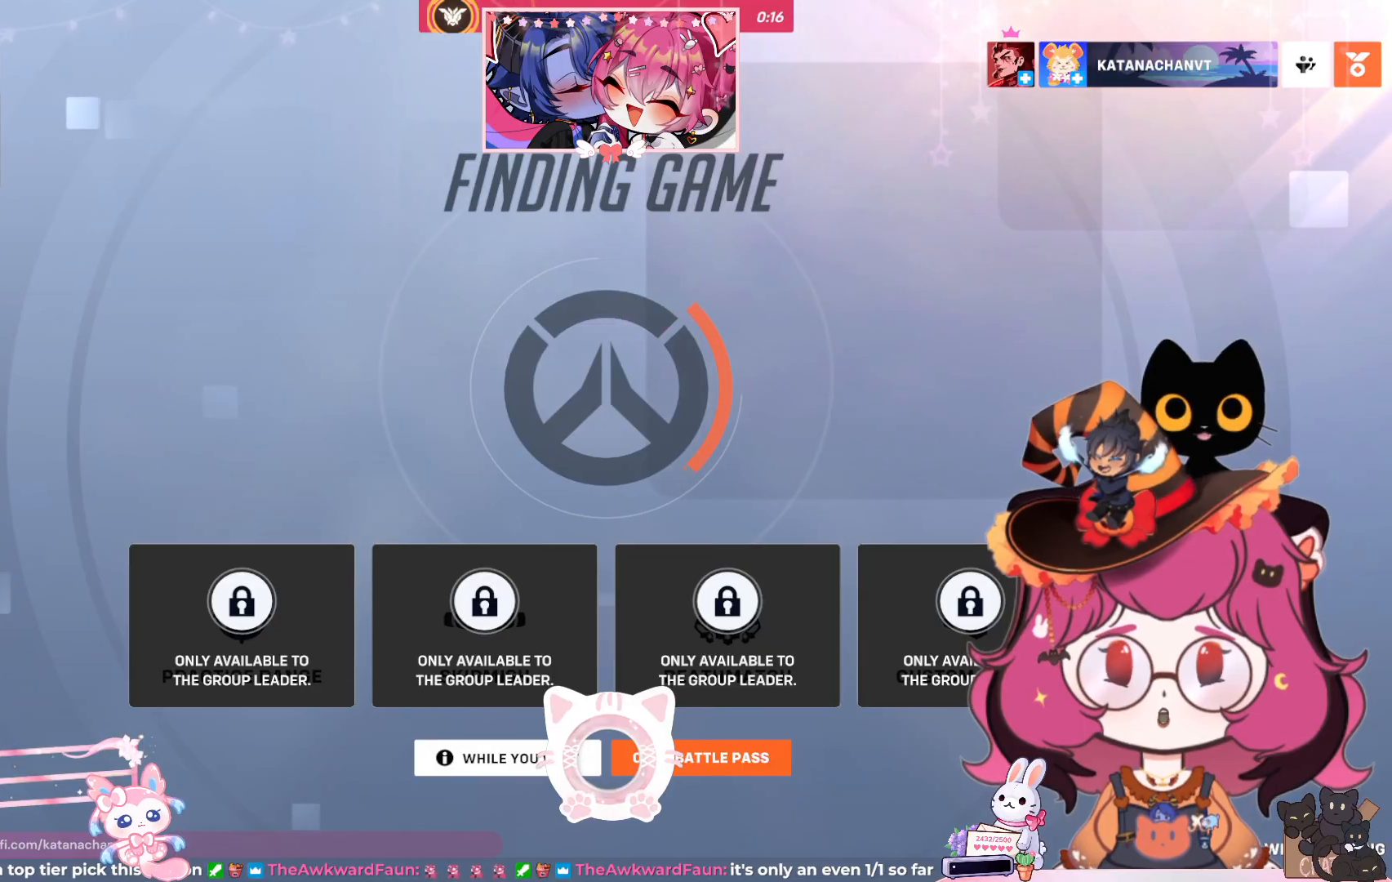
{"keys": [], "mouse": ["left"], "events": []}
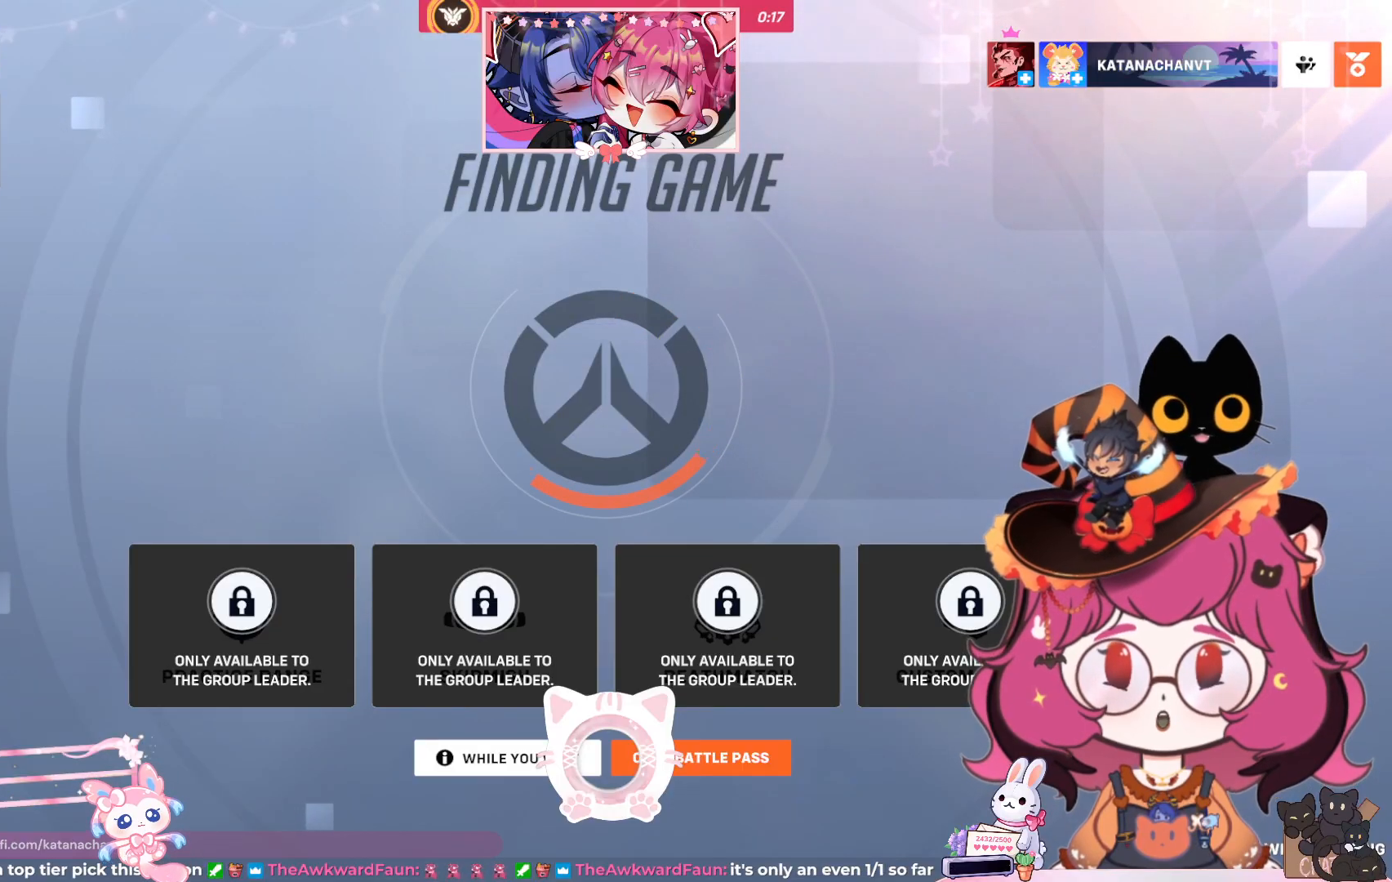
{"keys": [], "mouse": ["left"], "events": []}
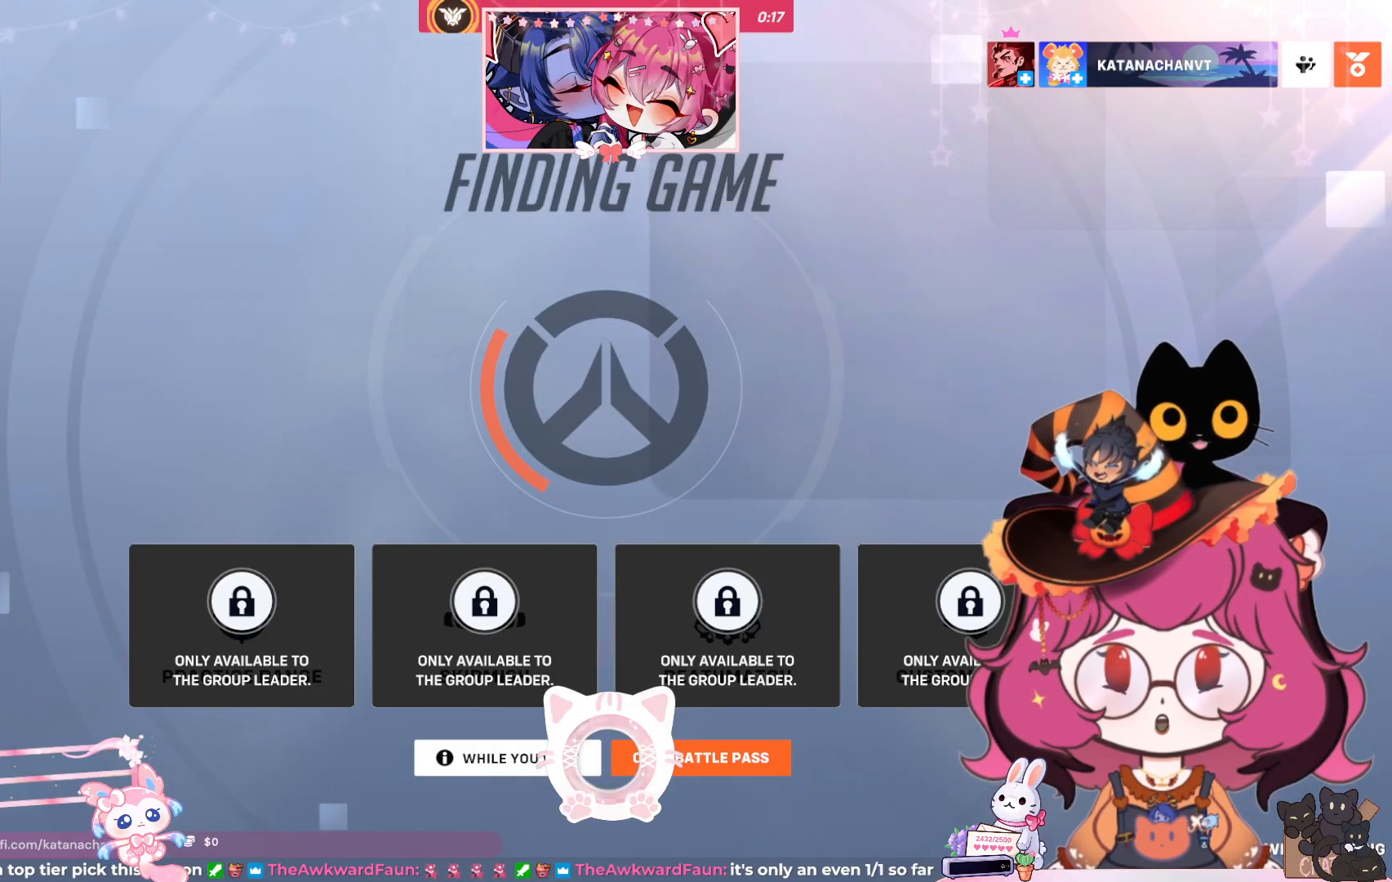
{"keys": [], "mouse": ["left"], "events": []}
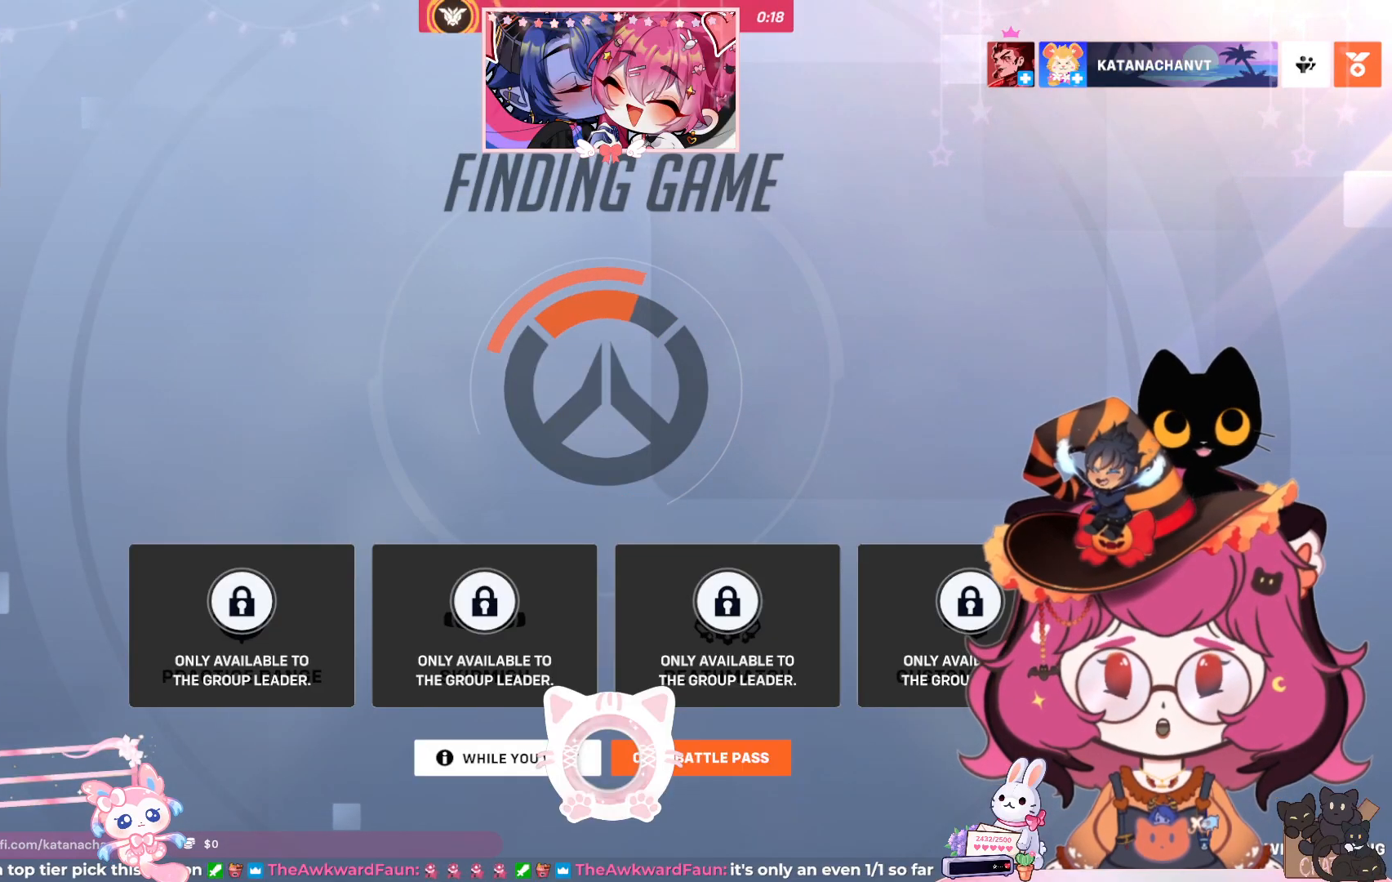
{"keys": [], "mouse": ["left"], "events": []}
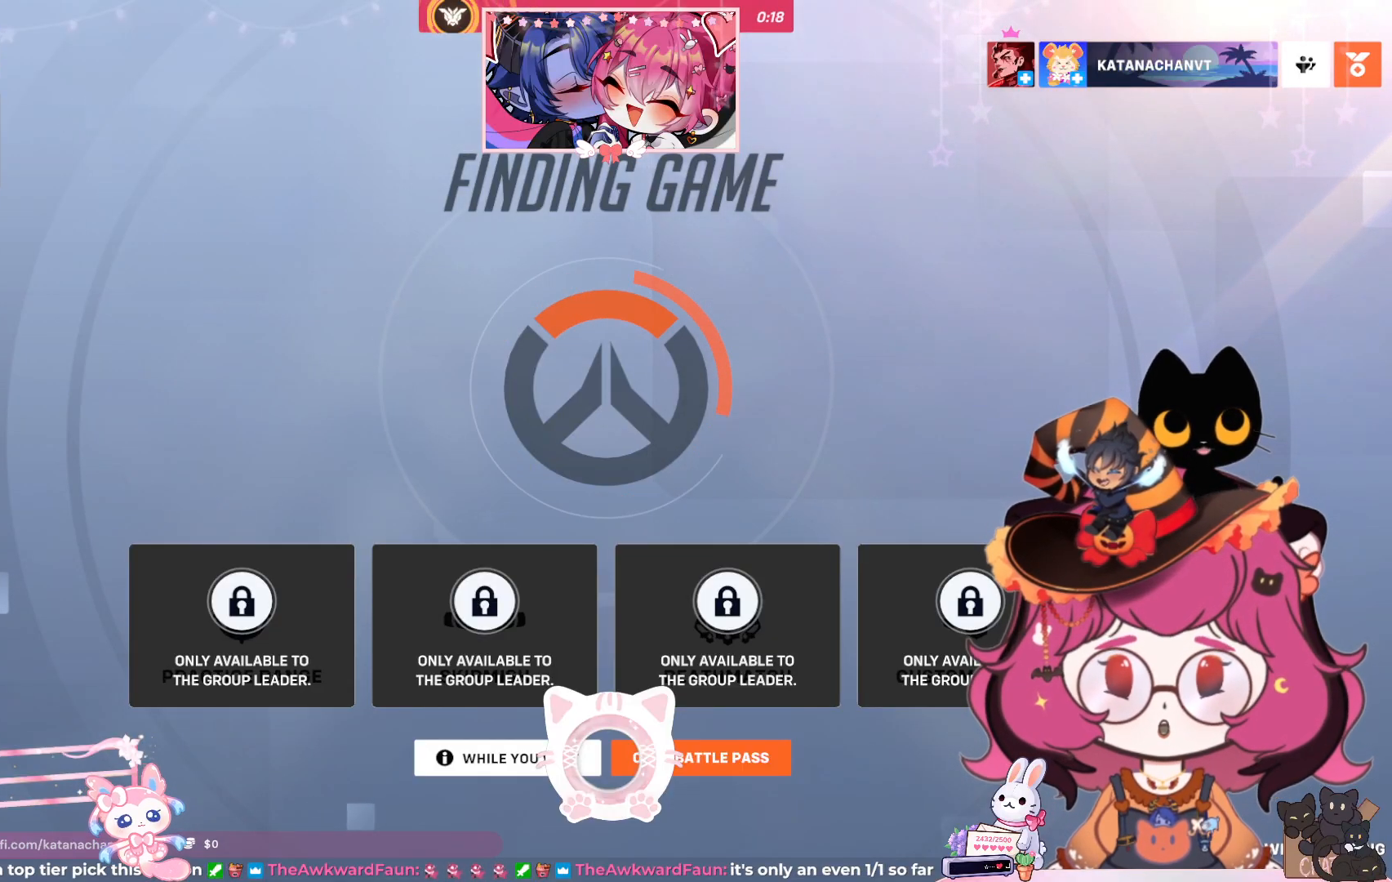
{"keys": [], "mouse": ["left"], "events": []}
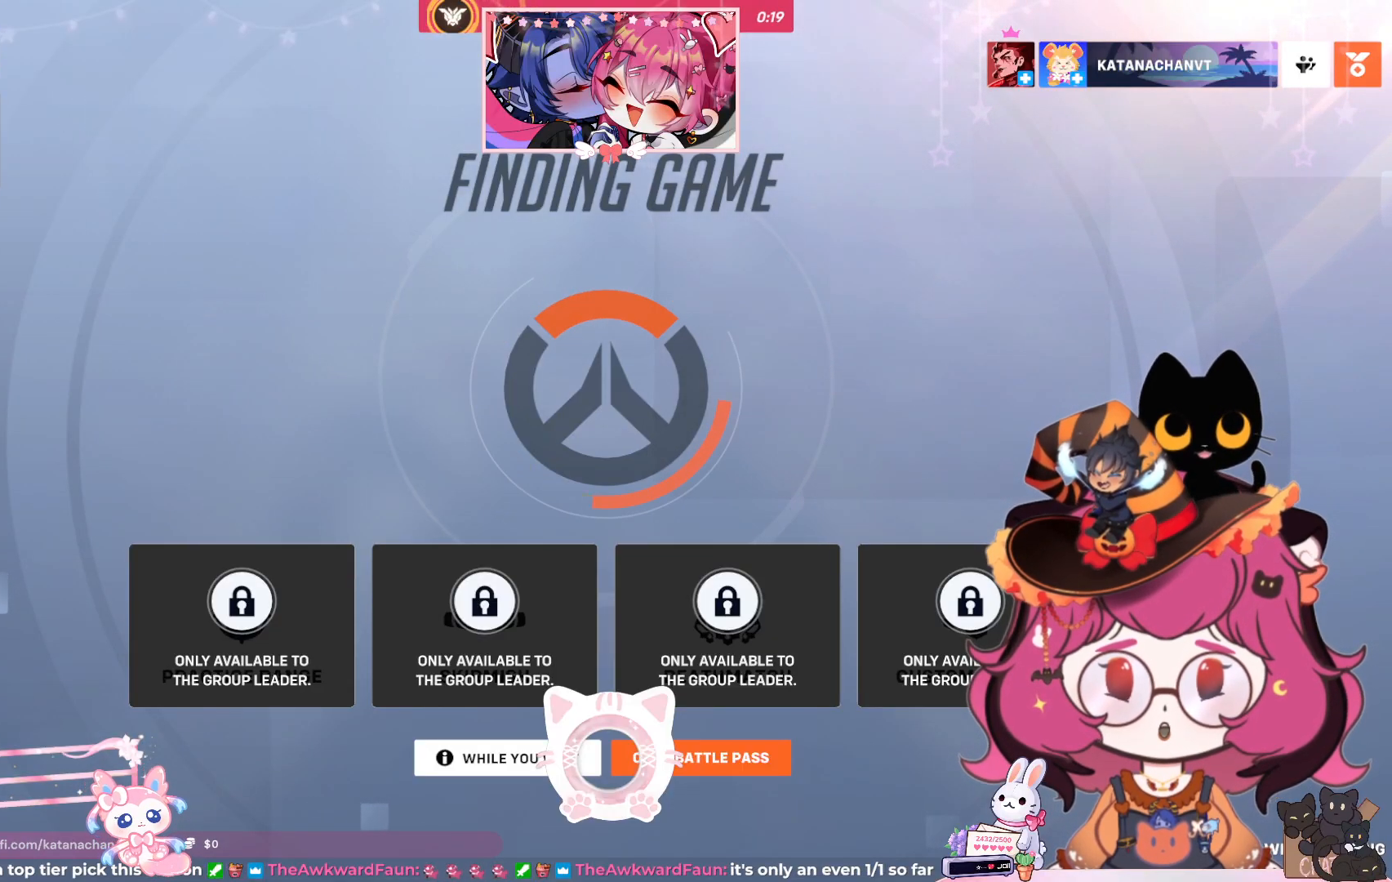
{"keys": [], "mouse": ["left"], "events": []}
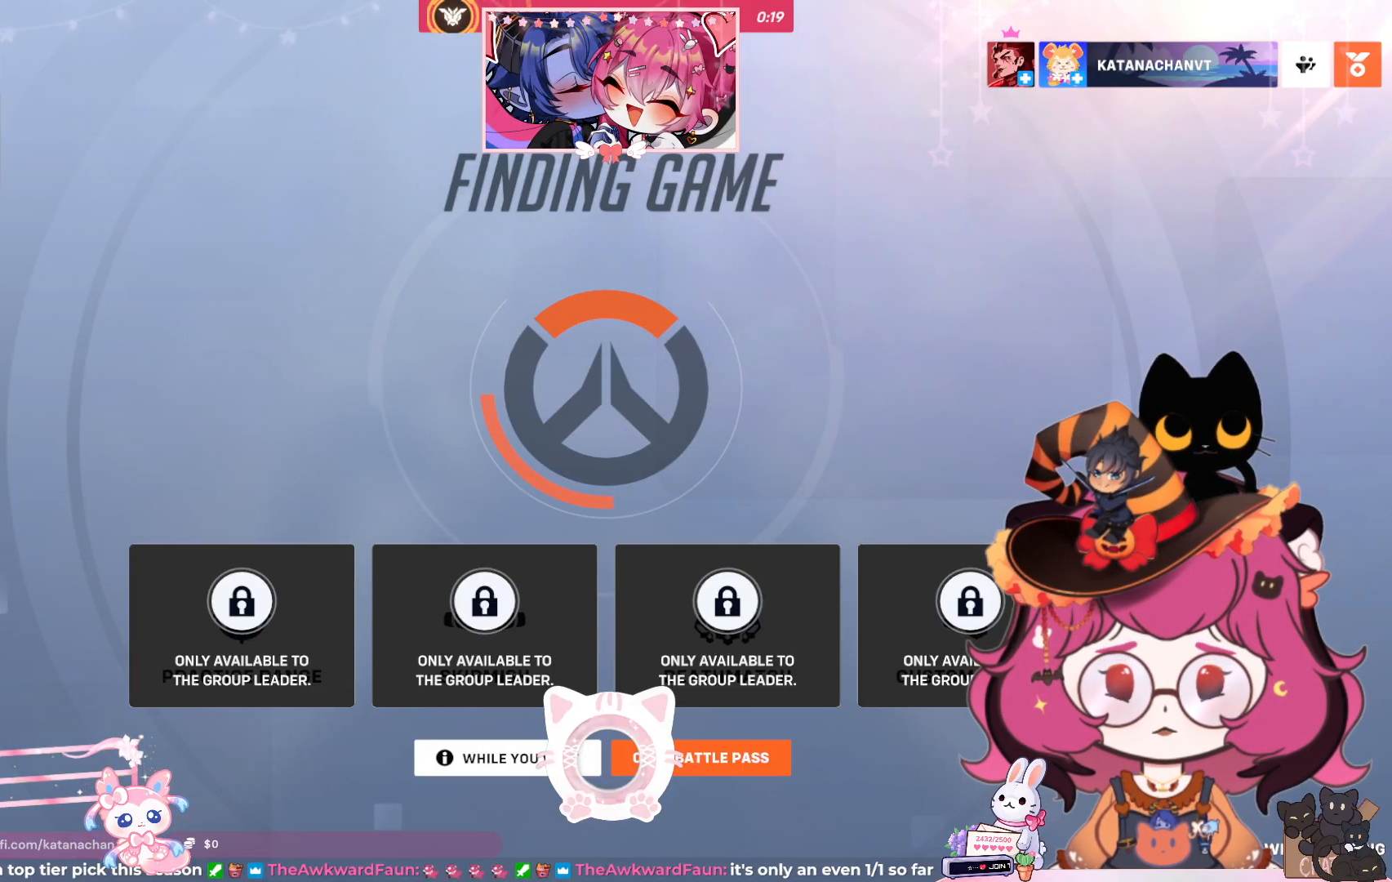
{"keys": [], "mouse": ["left"], "events": []}
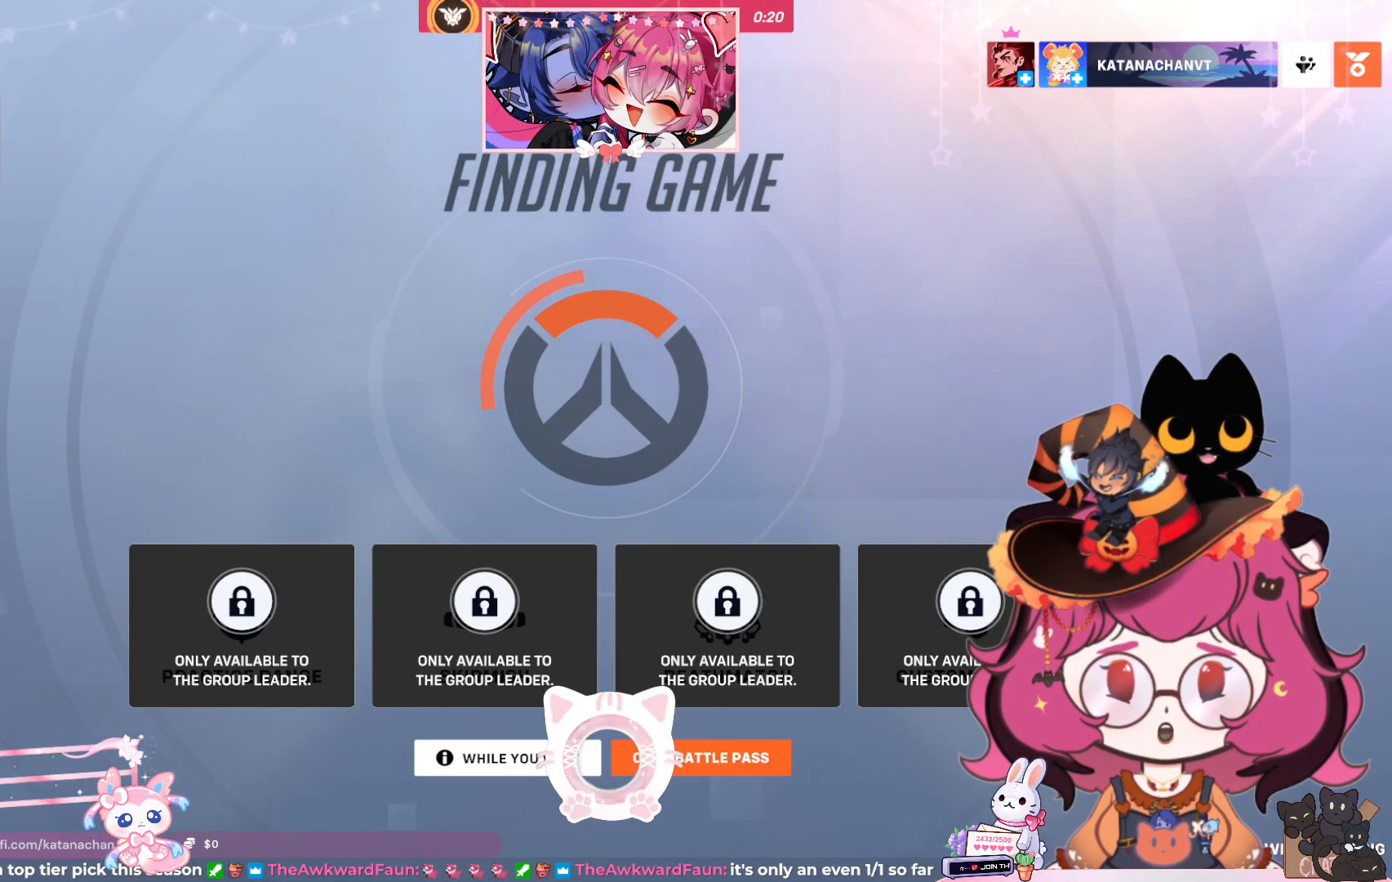
{"keys": [], "mouse": ["left"], "events": []}